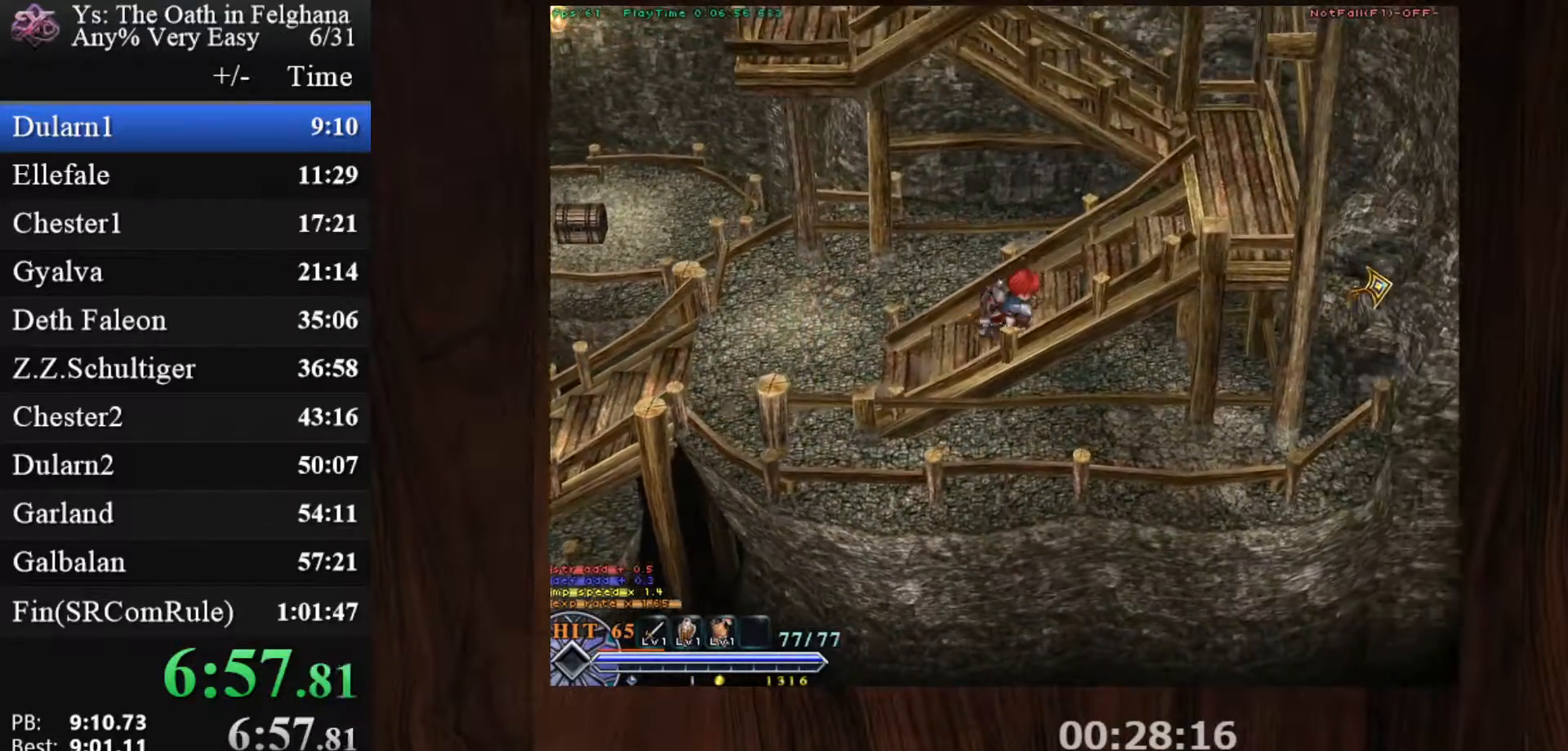
Gameplay with keyboard and mouse; each line is a JSON object with the keys and mouse buttons held at the frame after it. "events" lists presses ("down") and releases ("up") of "c", "ctrl", "d", "down", "left", "right", "s", "shift", "space", "up", "v", "x", "z", "mouse_left", "mouse_wheel" and "mouse_right" between this image and that frame as [ms after this image, input, new state], when the widget could be followed in between. "mouse_left", "mouse_wheel", "mouse_right" = the "left", "wheel", "right" buttons of the "mouse" list. No other keys are recorded. "wheel" means that the mouse wheel is clicked or scrolled. Mouse movement is not recorded.
{"keys": ["c", "ctrl", "z"], "mouse": ["left"], "events": [[117, "z", "up"], [300, "mouse_left", "down"], [383, "z", "down"]]}
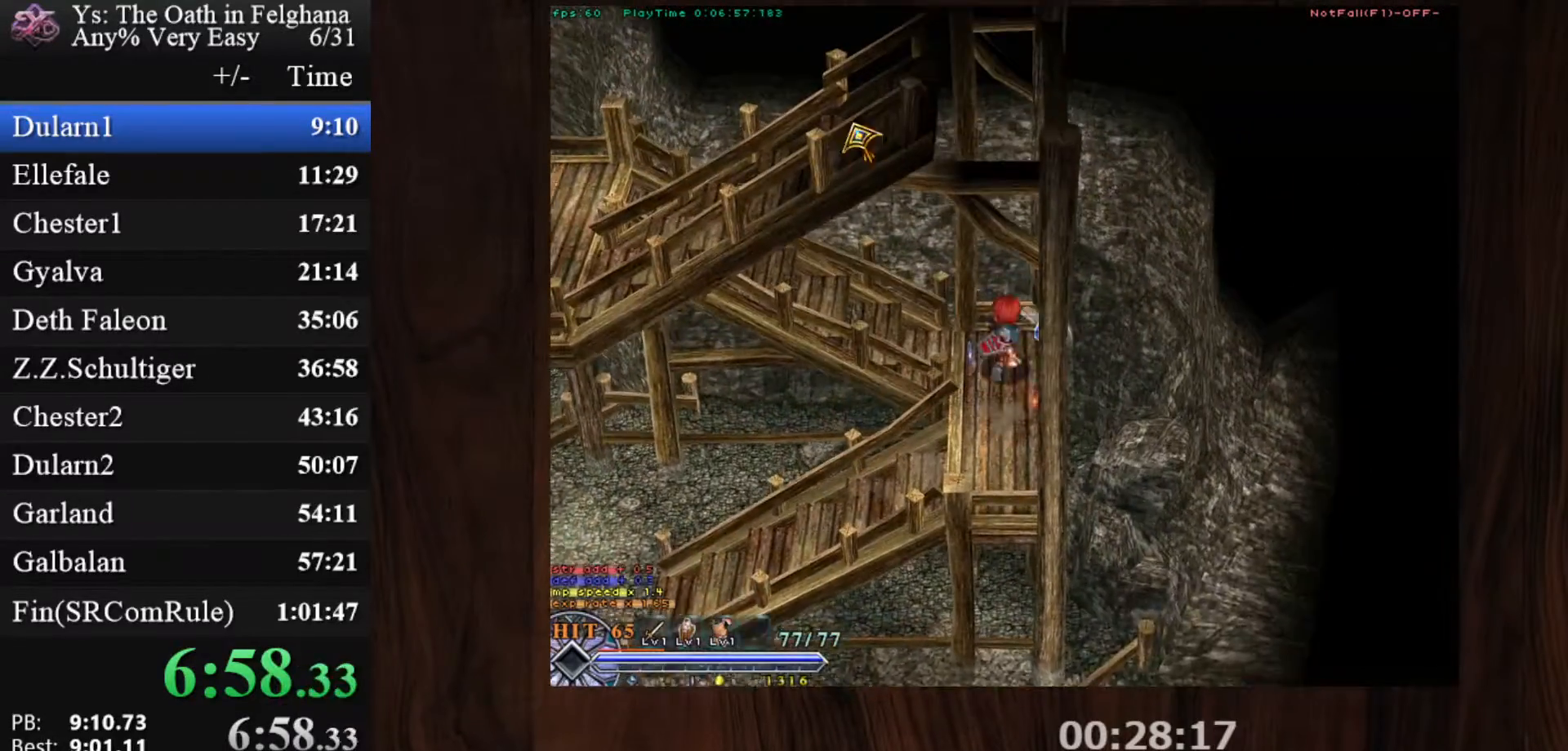
{"keys": ["c", "ctrl"], "mouse": [], "events": [[33, "z", "up"], [133, "mouse_left", "up"], [317, "z", "down"], [500, "z", "up"]]}
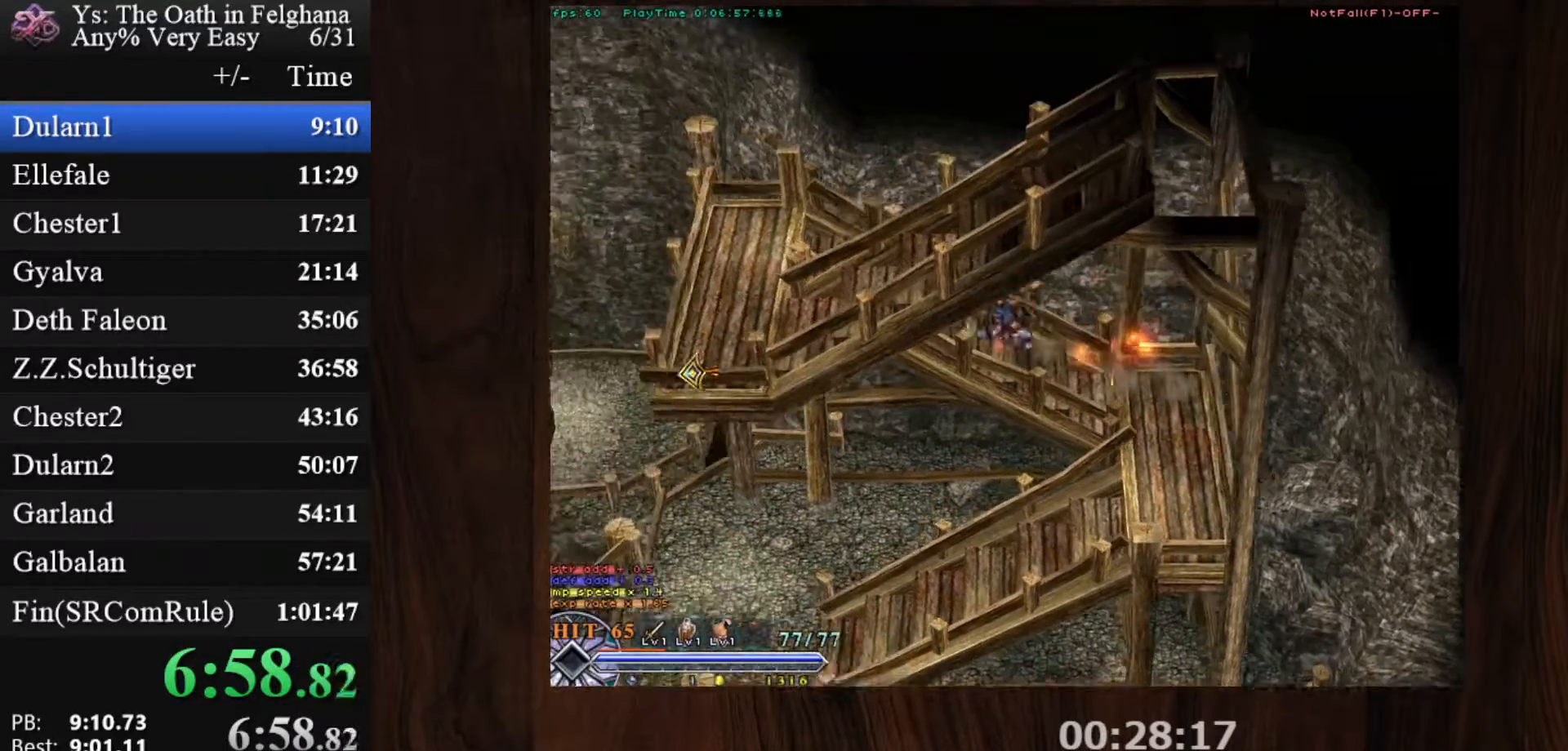
{"keys": ["c", "ctrl"], "mouse": [], "events": [[50, "mouse_left", "down"], [233, "z", "down"], [367, "mouse_left", "up"], [417, "z", "up"]]}
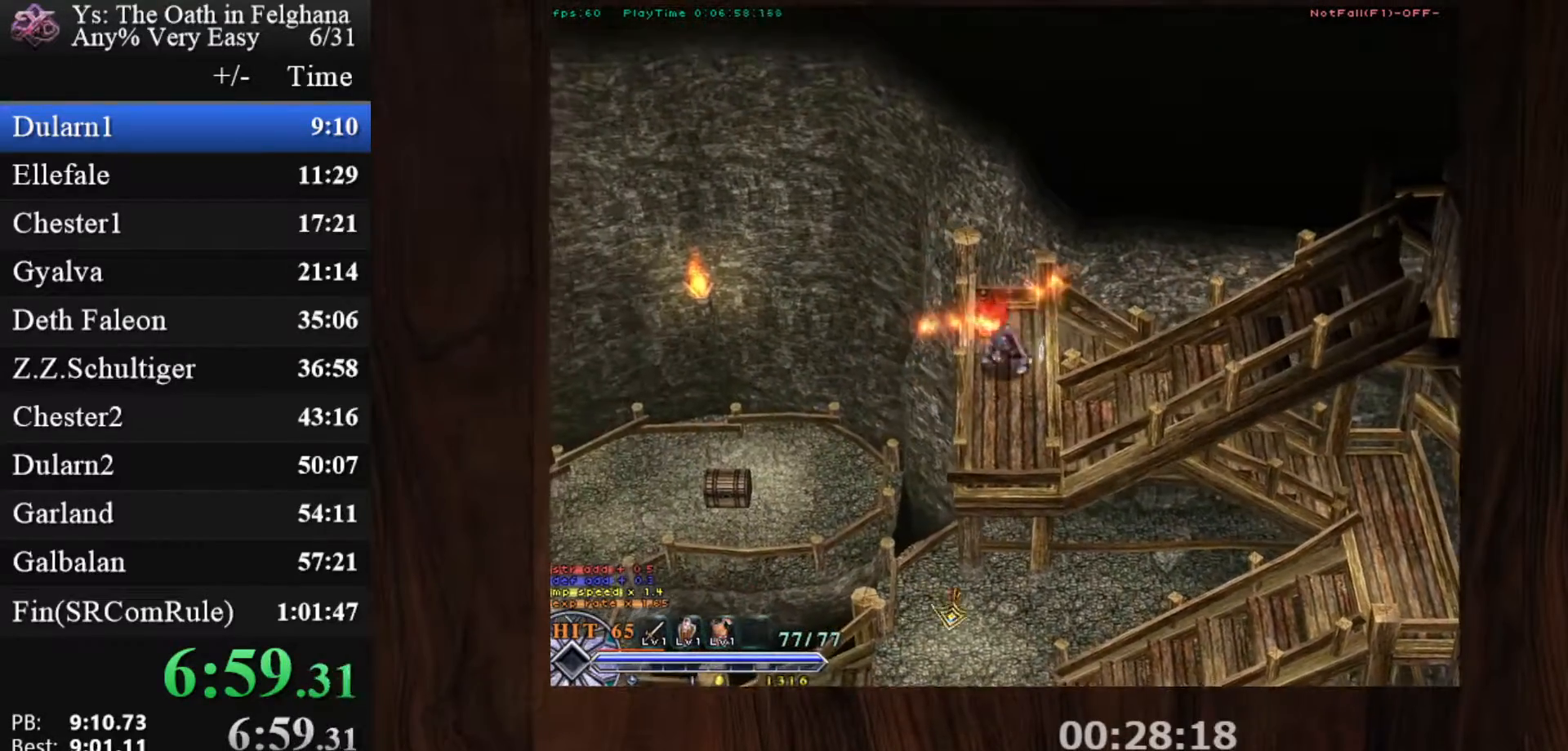
{"keys": ["c", "ctrl"], "mouse": ["left"], "events": [[300, "mouse_left", "down"], [300, "z", "down"], [433, "z", "up"]]}
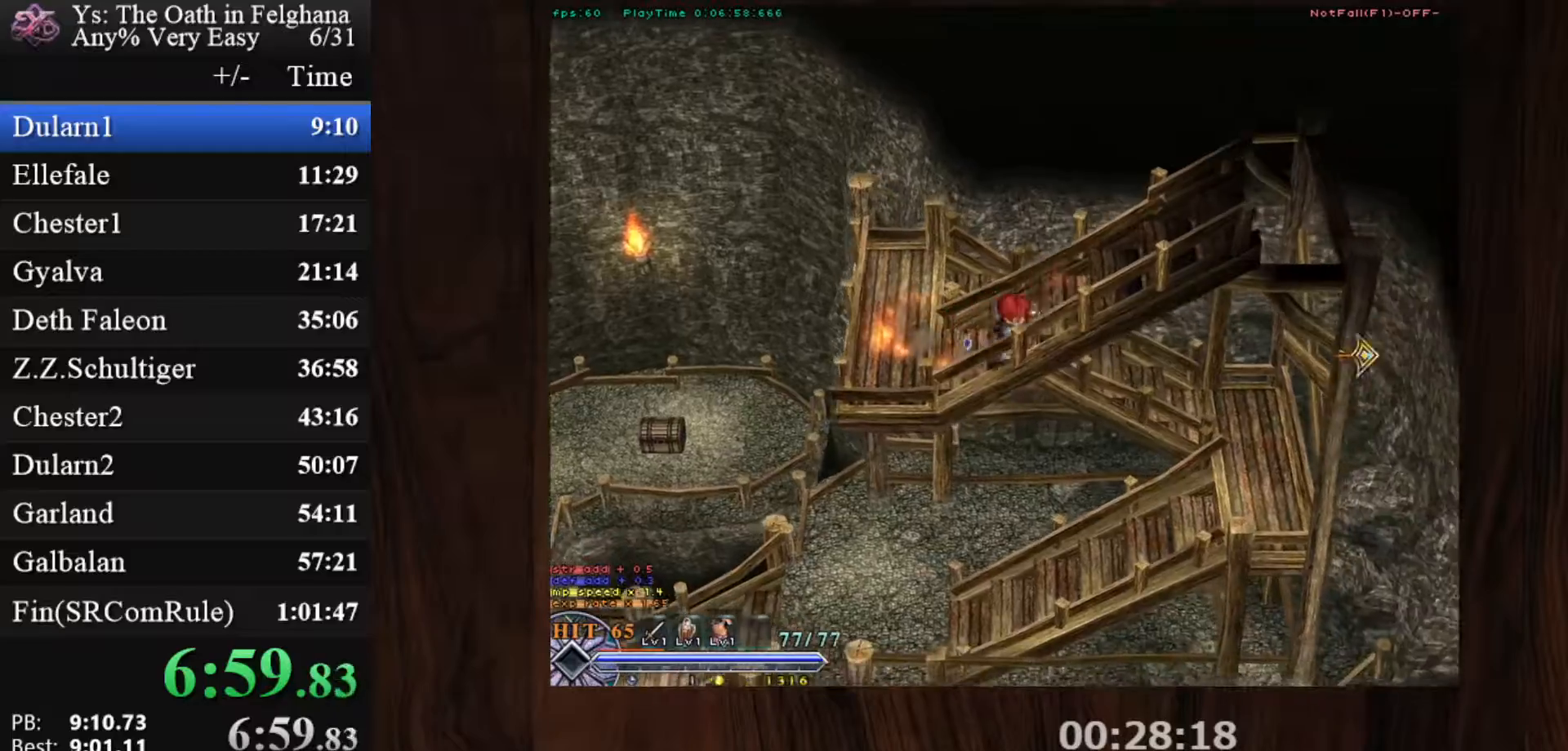
{"keys": ["c", "ctrl"], "mouse": [], "events": [[117, "mouse_left", "up"], [217, "z", "down"], [350, "z", "up"]]}
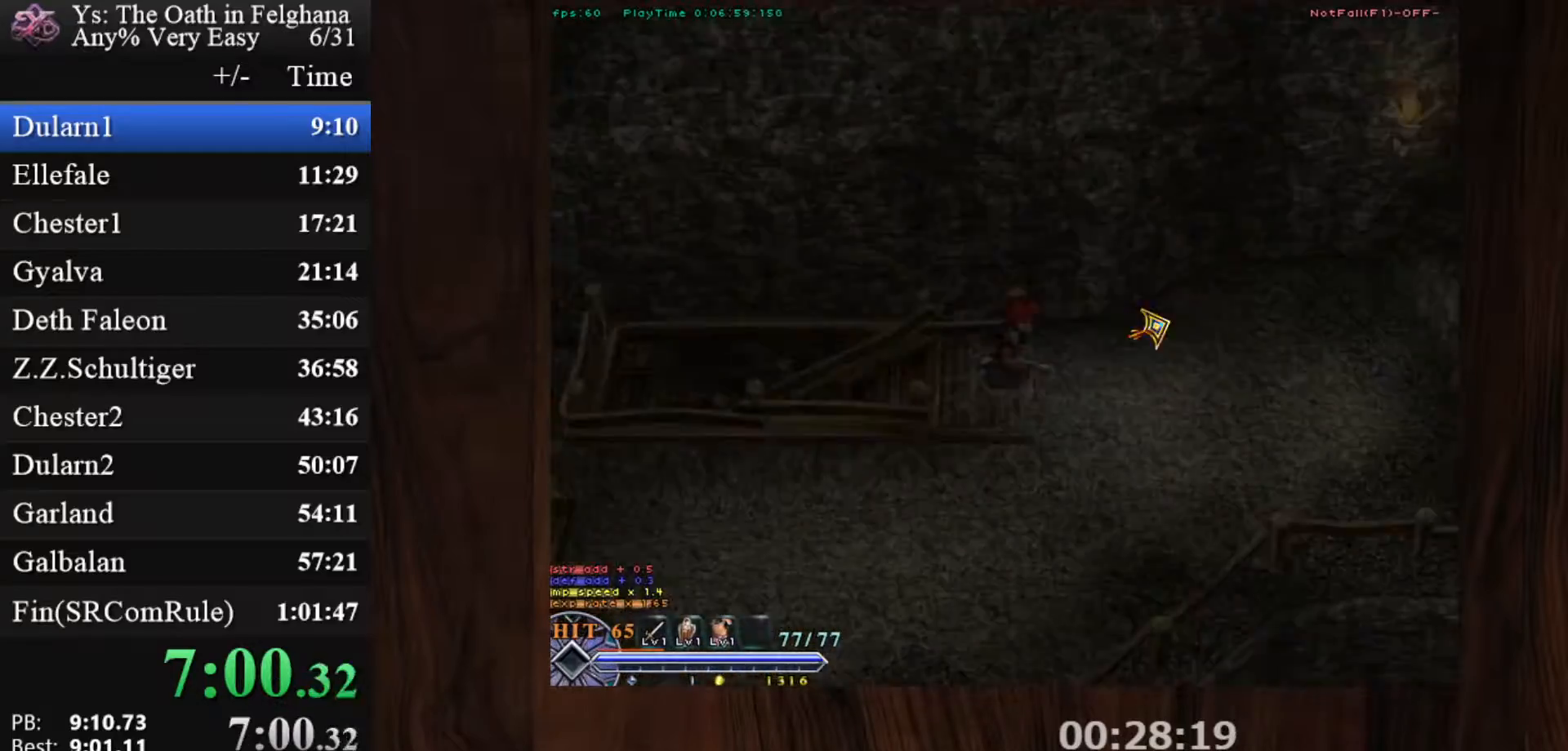
{"keys": ["c", "ctrl"], "mouse": [], "events": [[50, "mouse_left", "down"], [133, "z", "down"], [333, "mouse_left", "up"], [333, "z", "up"]]}
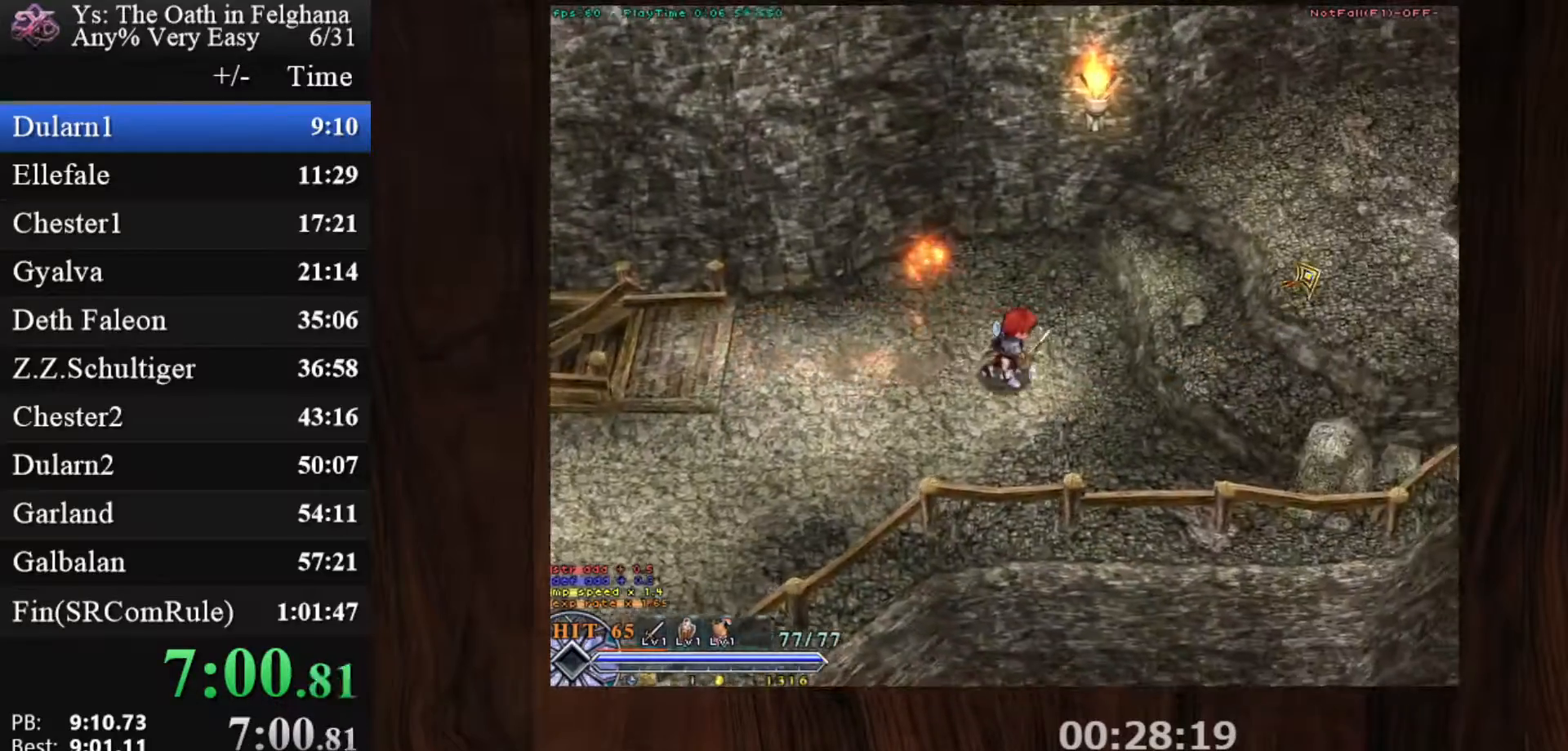
{"keys": ["c", "ctrl"], "mouse": ["left"], "events": [[67, "z", "down"], [250, "z", "up"], [300, "mouse_left", "down"]]}
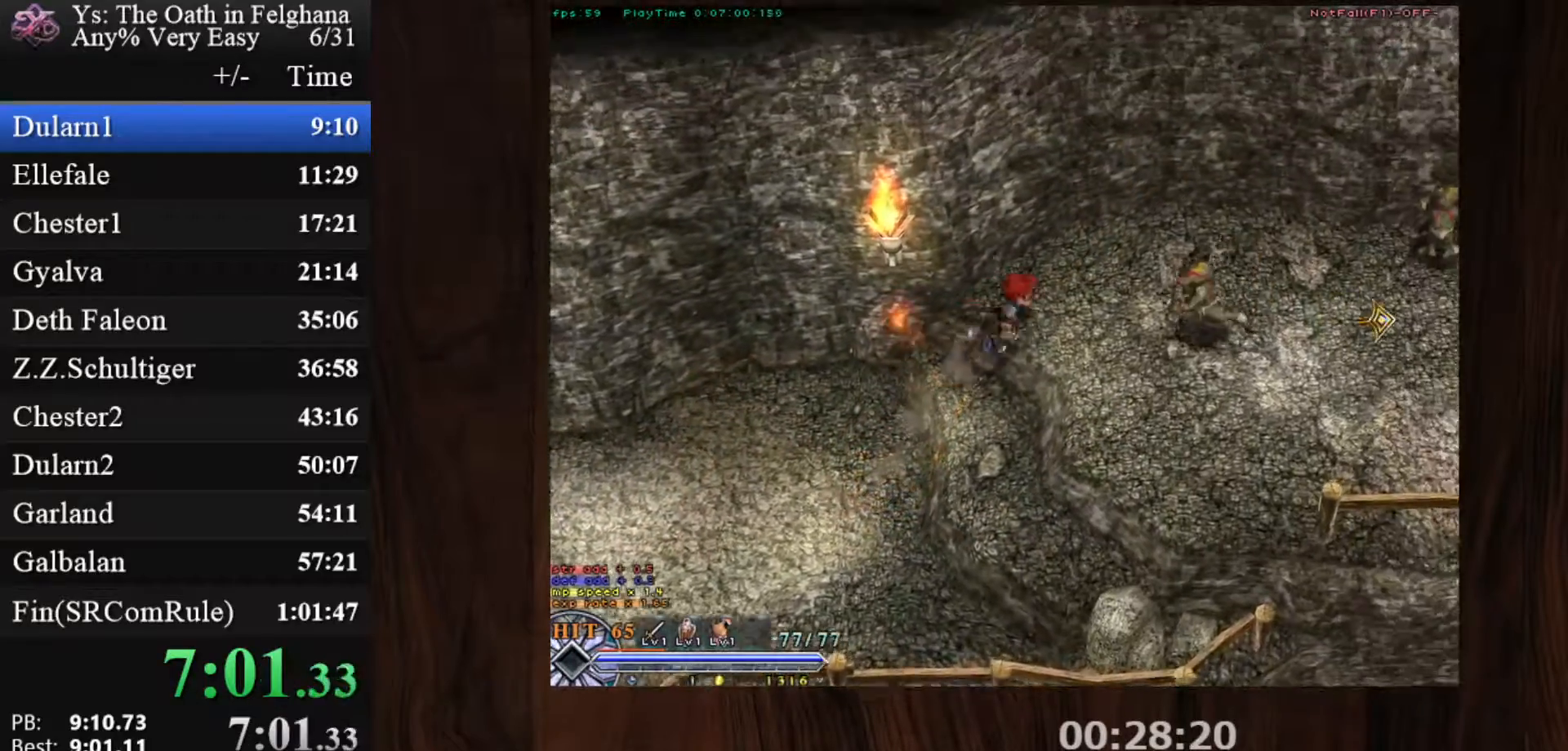
{"keys": ["c", "ctrl"], "mouse": ["left"], "events": [[83, "mouse_left", "up"], [267, "z", "down"], [400, "z", "up"], [500, "mouse_left", "down"]]}
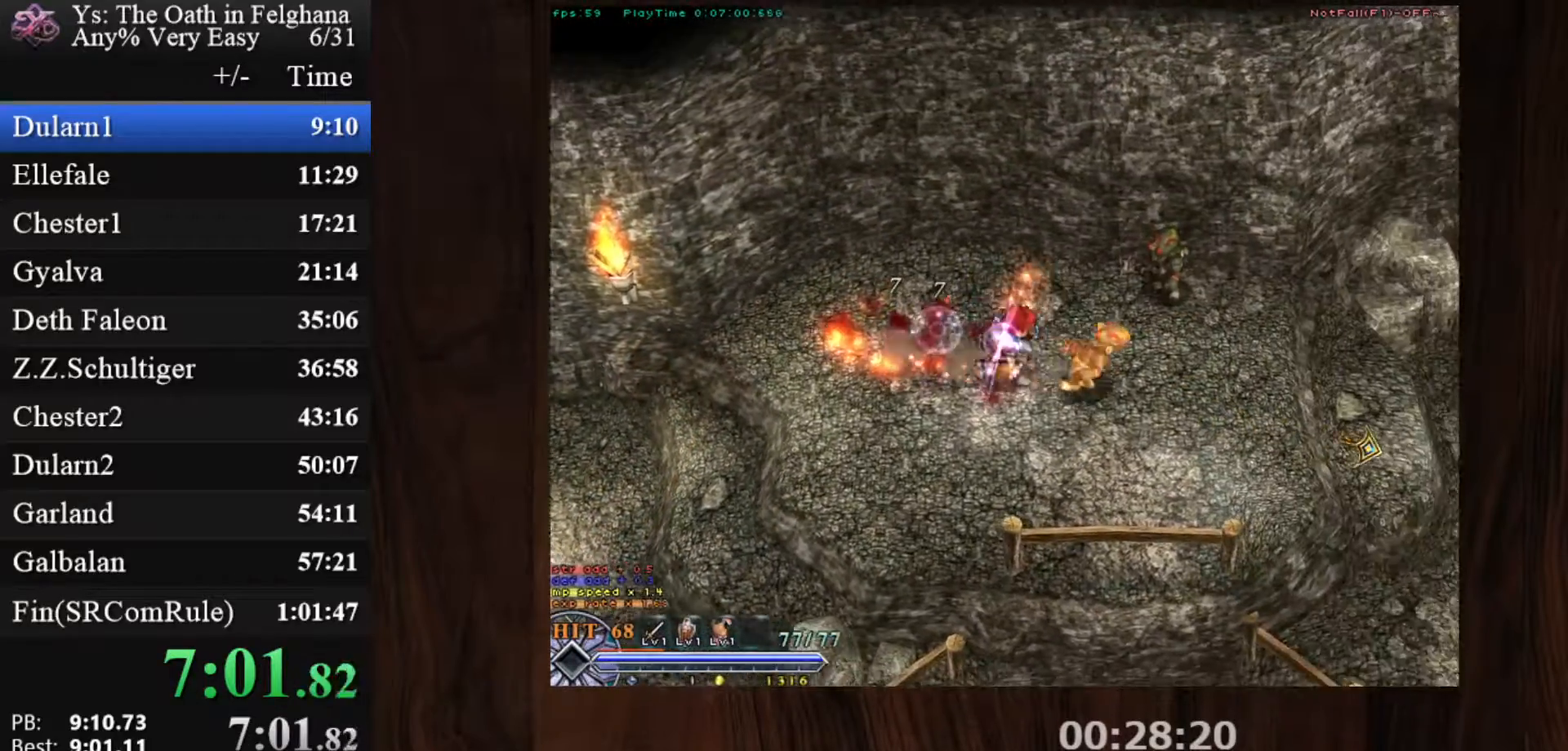
{"keys": ["c", "ctrl"], "mouse": [], "events": [[233, "z", "down"], [317, "mouse_left", "up"], [417, "z", "up"]]}
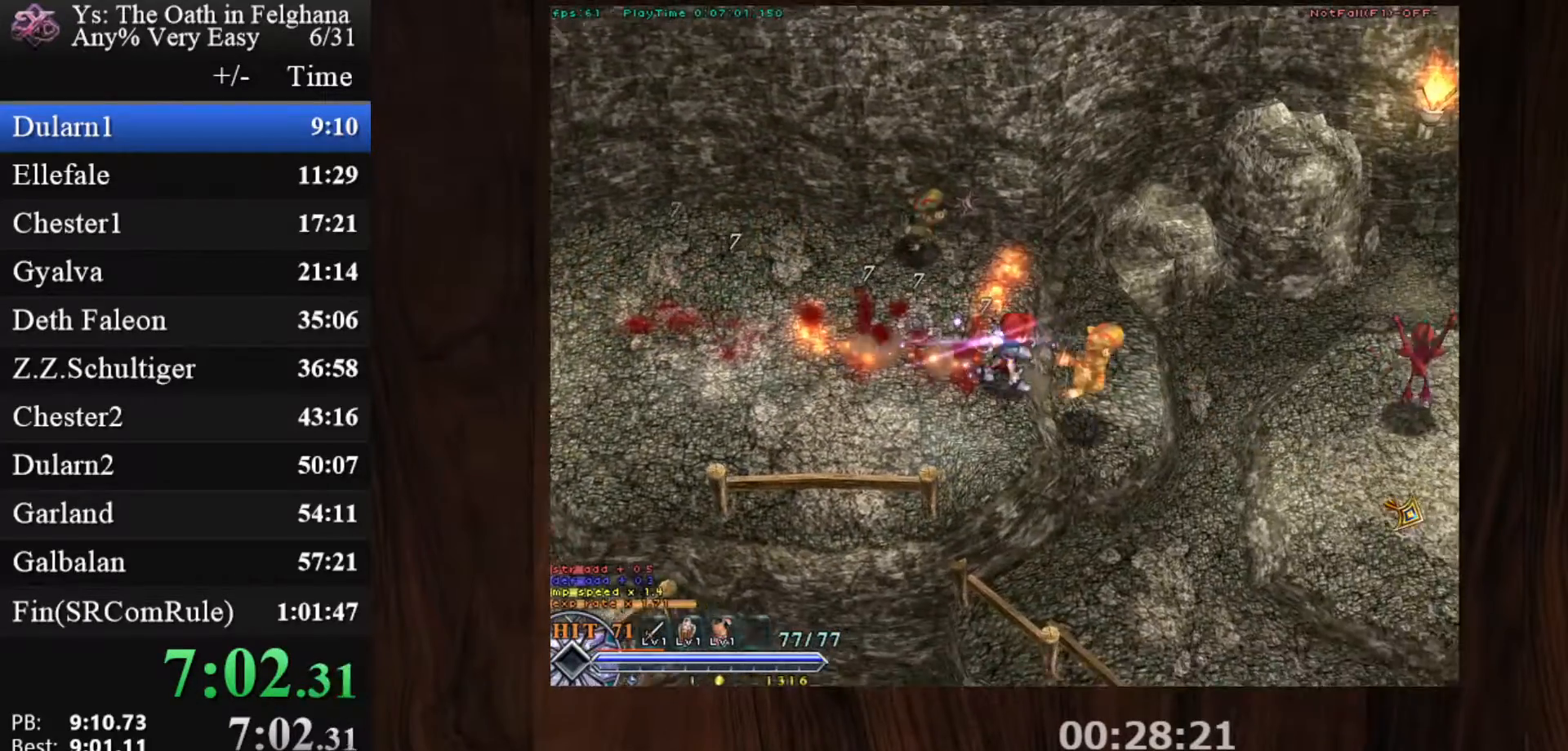
{"keys": ["c", "ctrl"], "mouse": ["left"], "events": [[150, "z", "down"], [250, "mouse_left", "down"], [333, "z", "up"]]}
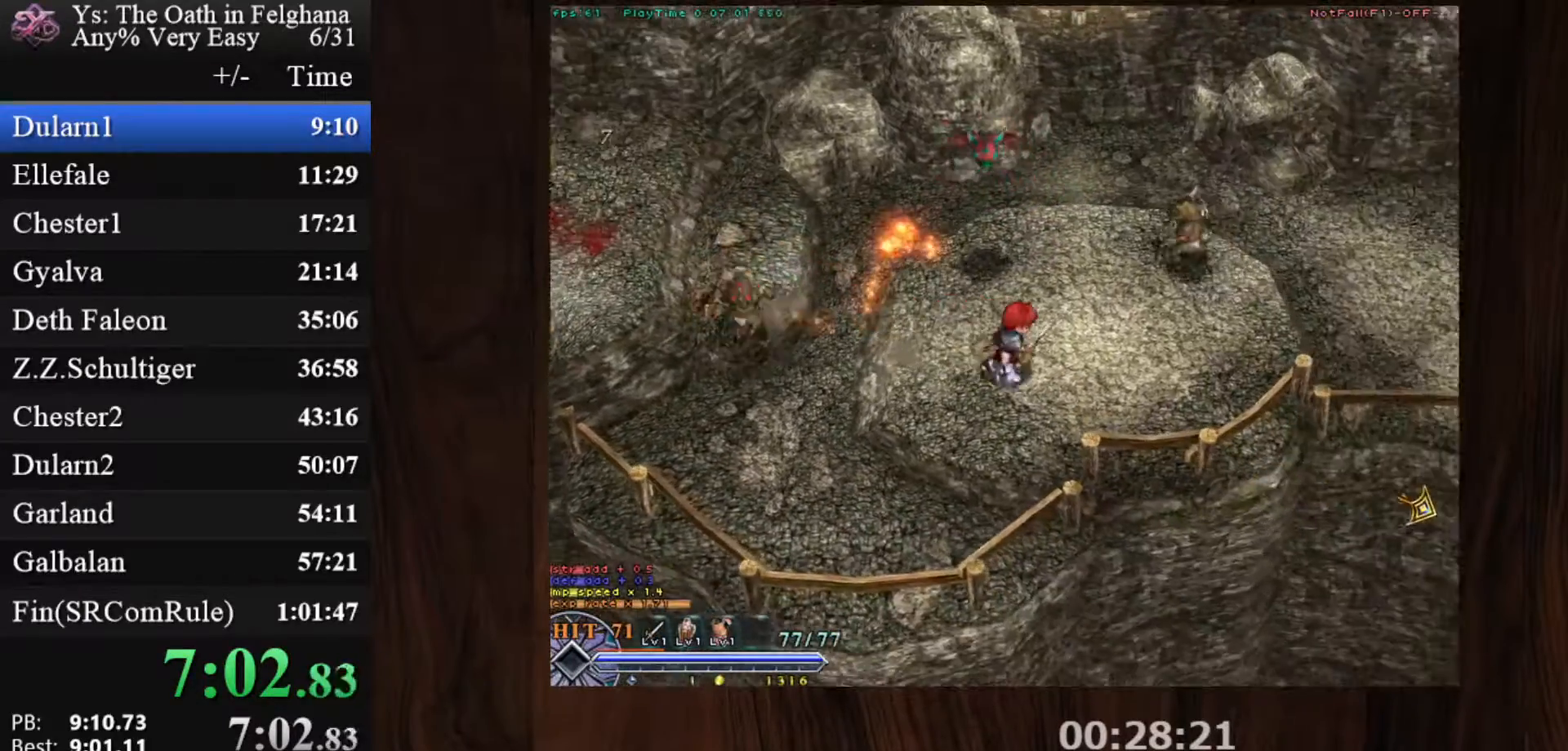
{"keys": ["c", "ctrl"], "mouse": ["left"], "events": [[33, "mouse_left", "up"], [300, "z", "down"], [500, "mouse_left", "down"], [500, "z", "up"]]}
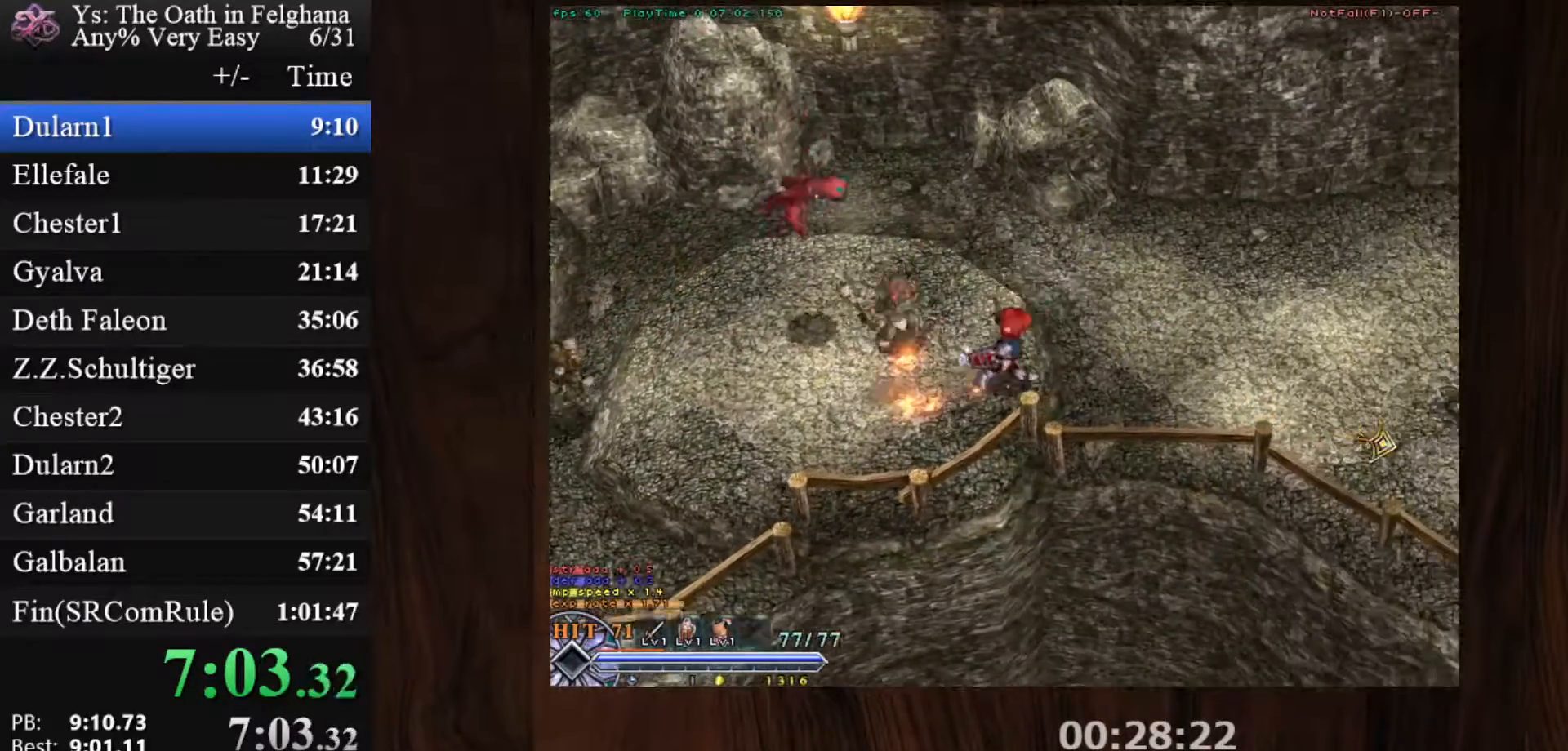
{"keys": ["c", "ctrl"], "mouse": [], "events": [[283, "mouse_left", "up"], [283, "z", "down"], [467, "z", "up"]]}
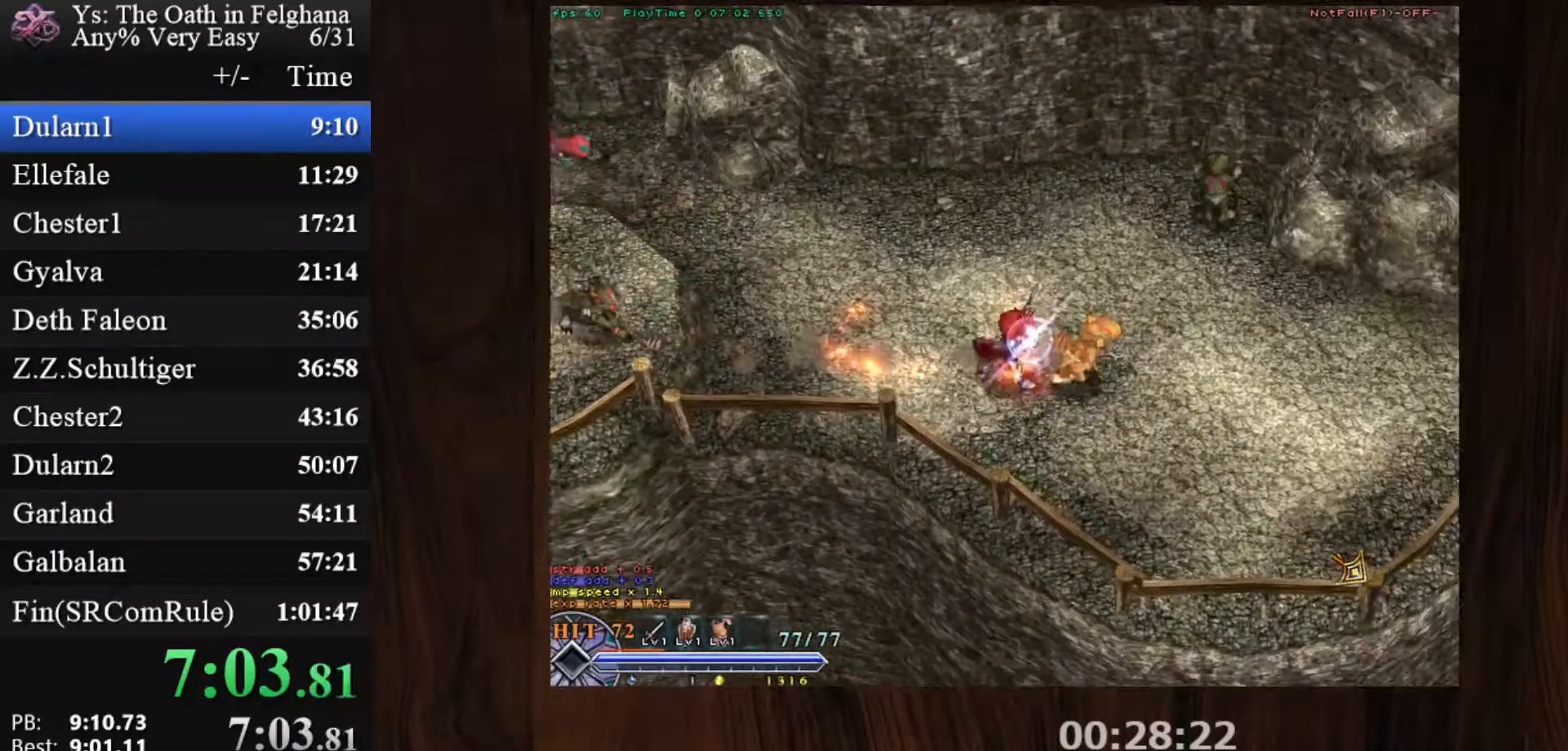
{"keys": ["c", "ctrl"], "mouse": ["left"], "events": [[250, "mouse_left", "down"], [250, "z", "down"], [433, "z", "up"]]}
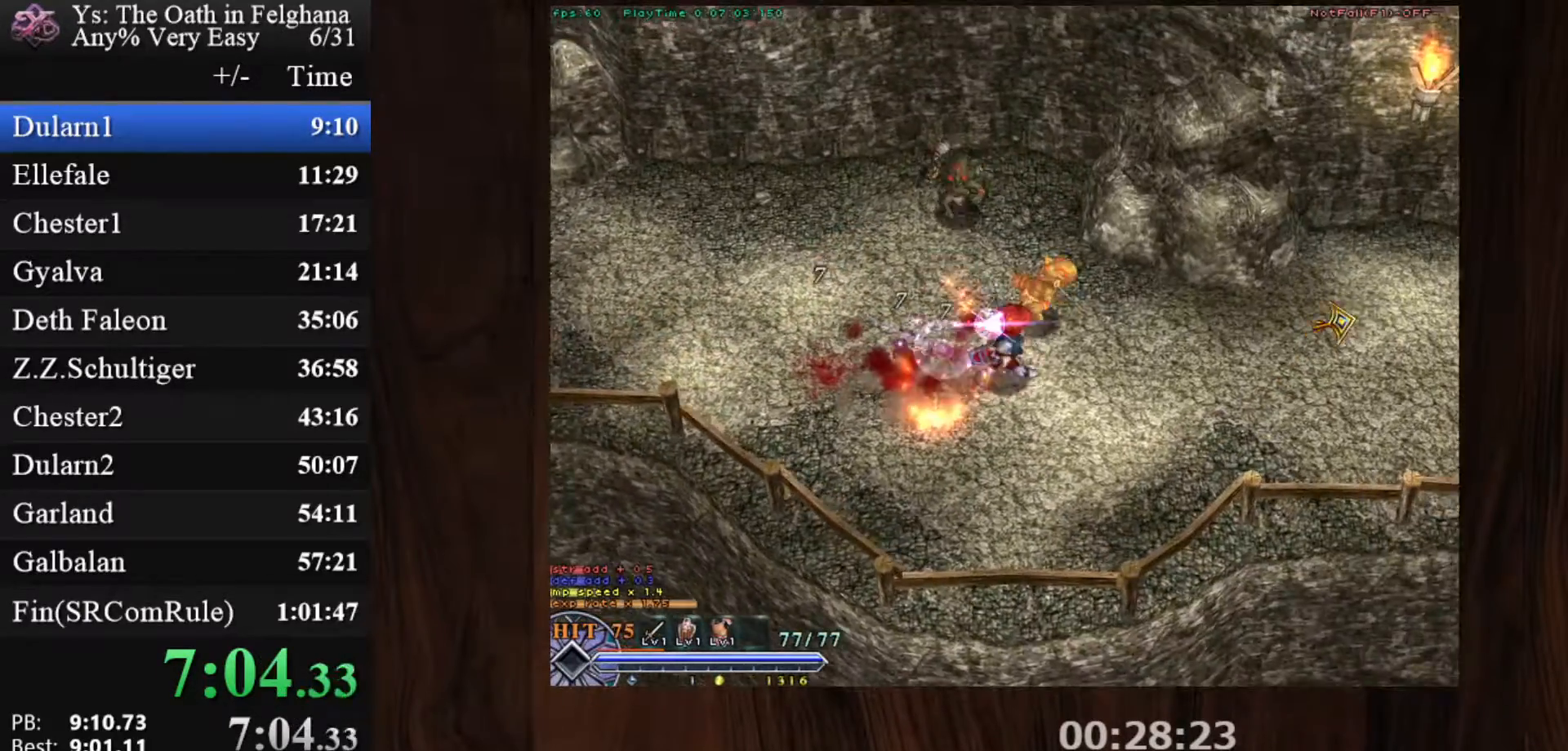
{"keys": ["c", "ctrl"], "mouse": ["left"], "events": [[33, "mouse_left", "up"], [300, "z", "down"], [450, "mouse_left", "down"], [500, "z", "up"]]}
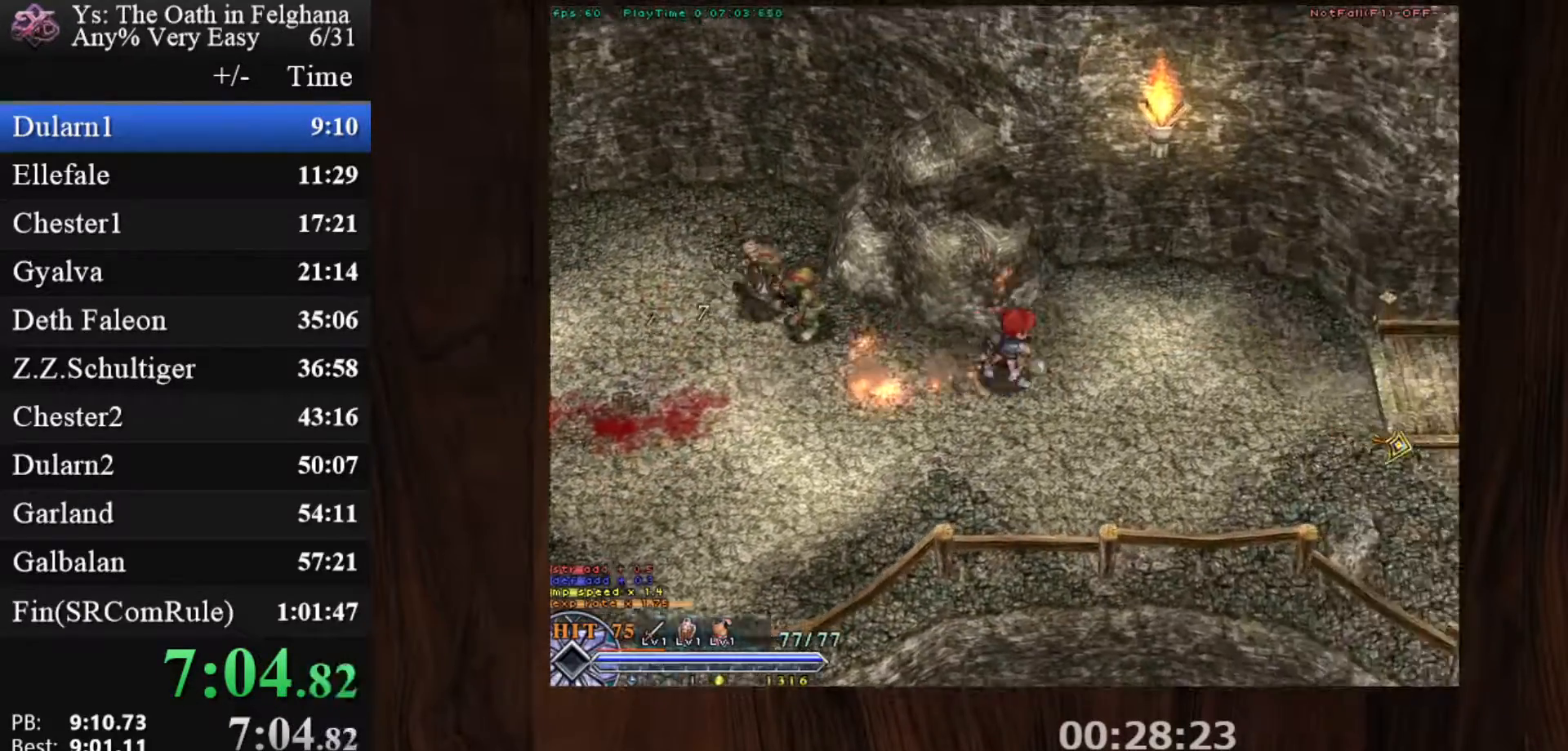
{"keys": ["c", "ctrl"], "mouse": [], "events": [[233, "z", "down"], [267, "mouse_left", "up"], [417, "z", "up"]]}
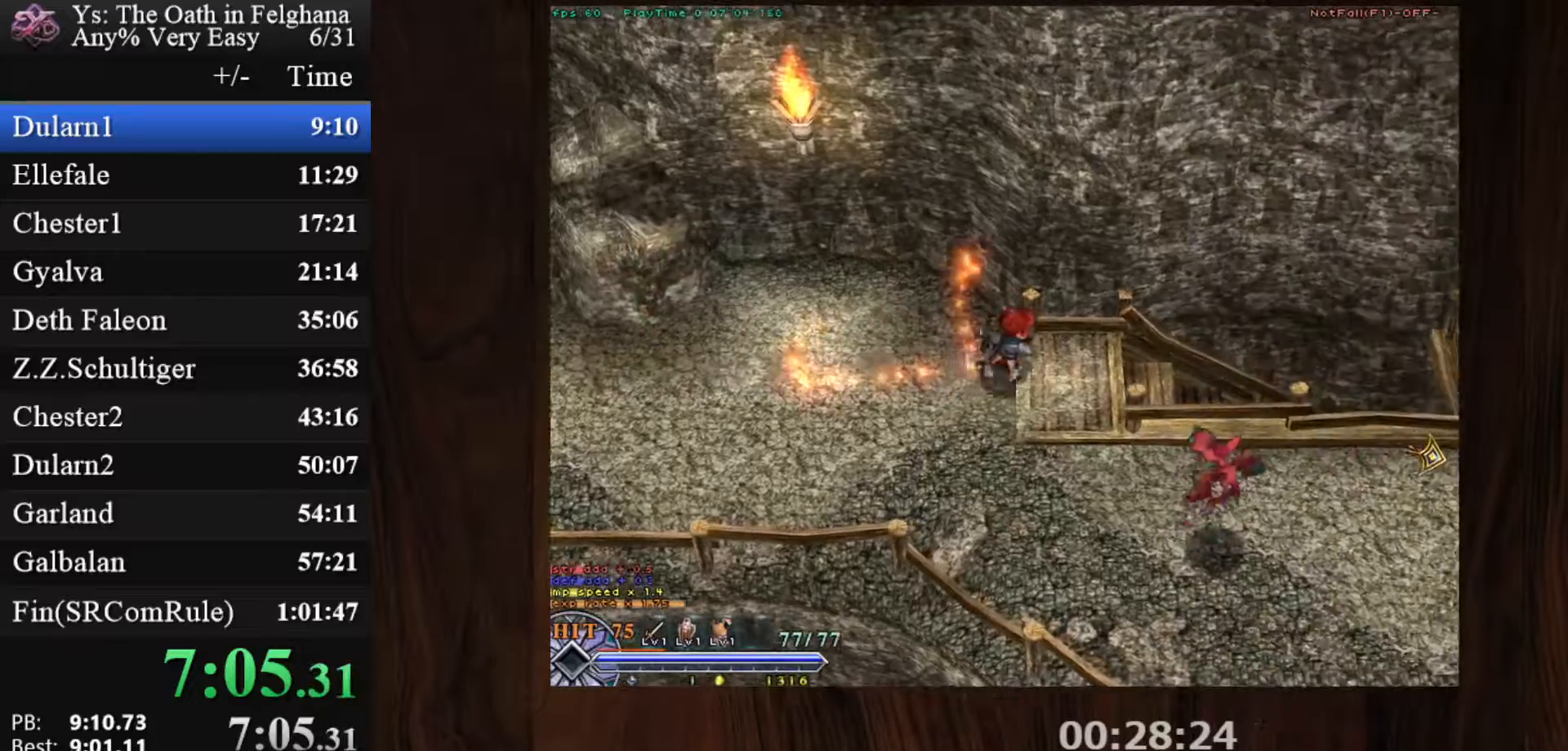
{"keys": ["c", "ctrl"], "mouse": [], "events": [[150, "z", "down"], [200, "mouse_left", "down"], [333, "z", "up"], [483, "mouse_left", "up"]]}
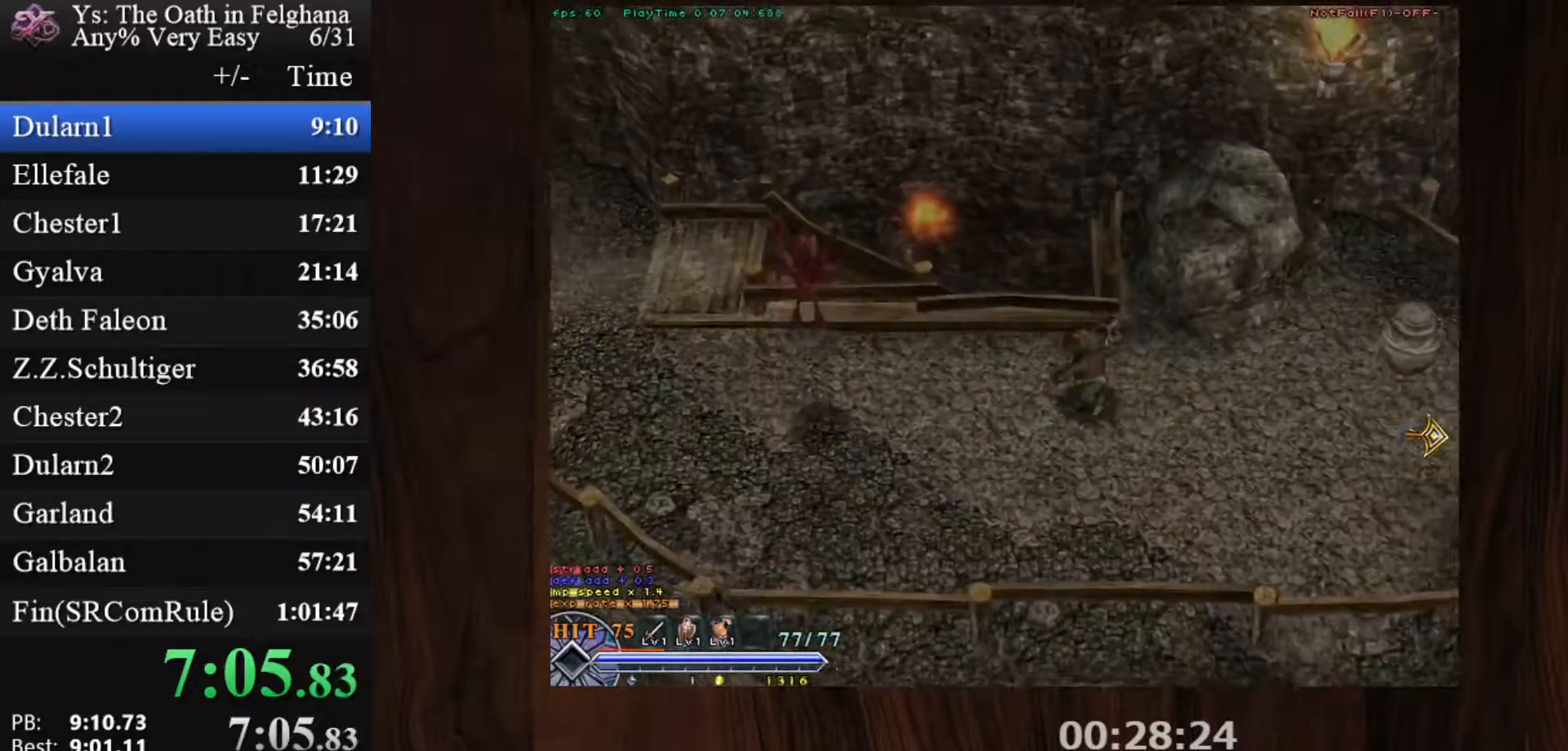
{"keys": ["c", "ctrl"], "mouse": ["left"], "events": [[450, "mouse_left", "down"]]}
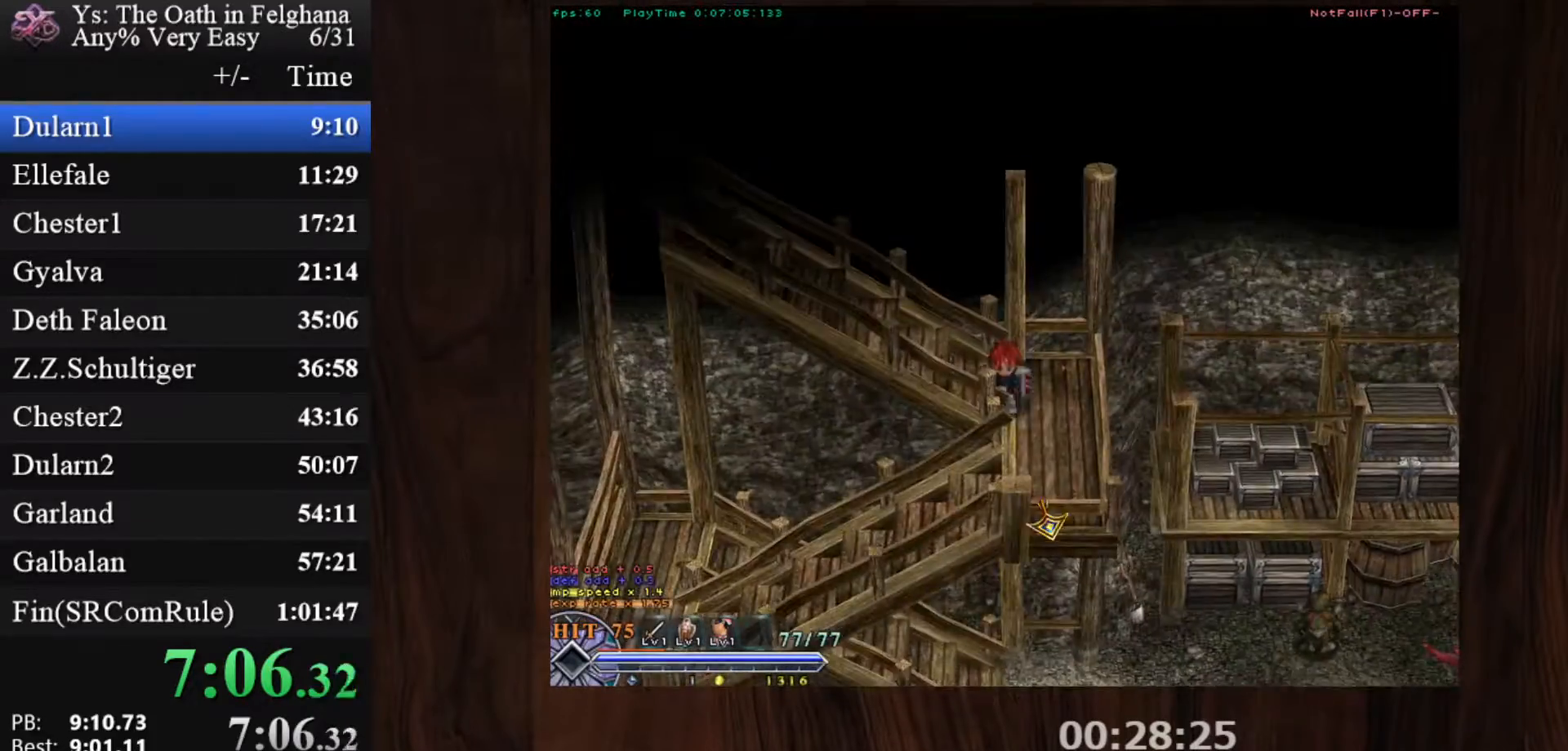
{"keys": ["c", "ctrl", "z"], "mouse": [], "events": [[33, "z", "down"], [233, "z", "up"], [267, "mouse_left", "up"], [500, "z", "down"]]}
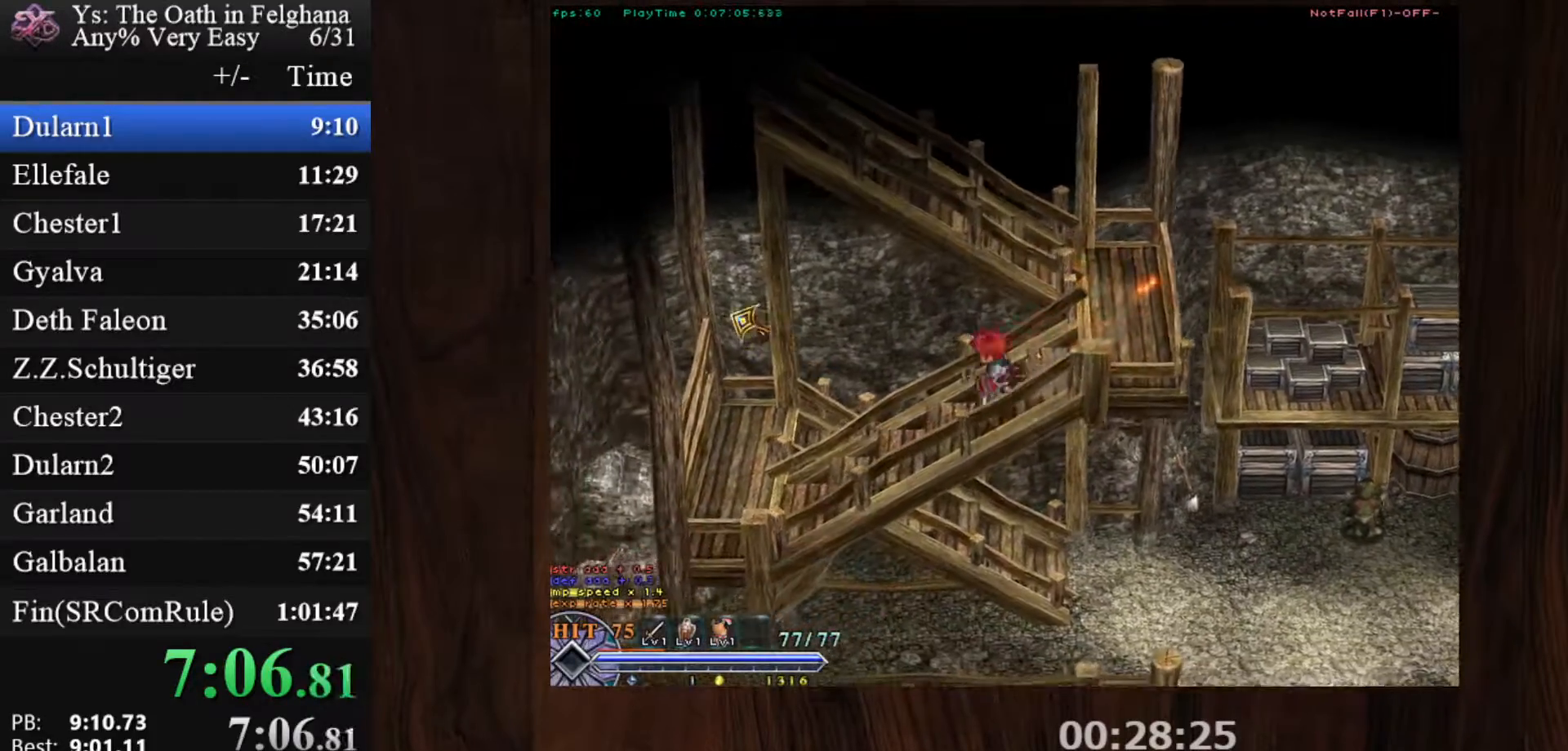
{"keys": ["c", "ctrl", "z"], "mouse": [], "events": [[200, "mouse_left", "down"], [200, "z", "up"], [433, "z", "down"], [467, "mouse_left", "up"]]}
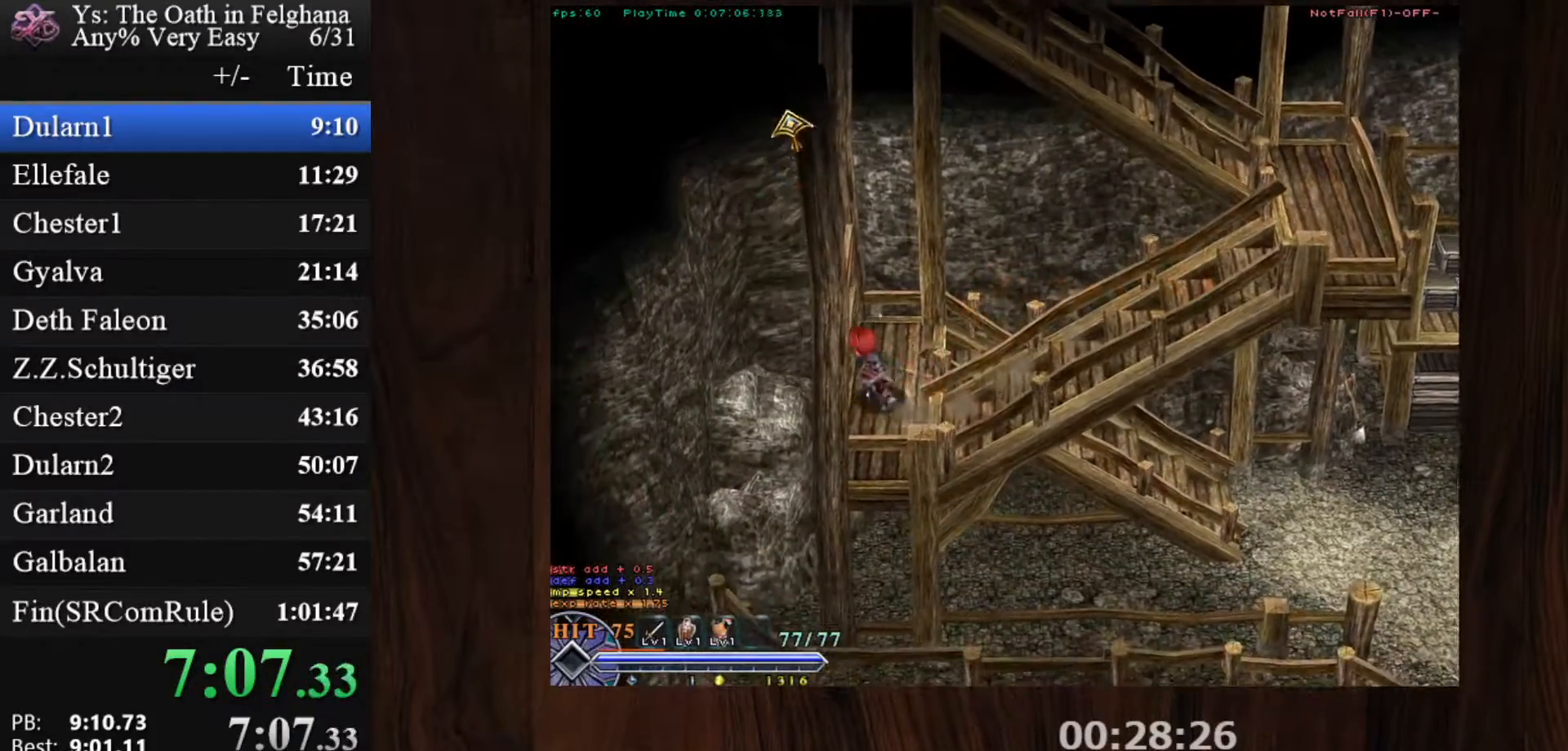
{"keys": ["c", "ctrl", "z"], "mouse": ["left"], "events": [[67, "z", "up"], [350, "z", "down"], [400, "mouse_left", "down"]]}
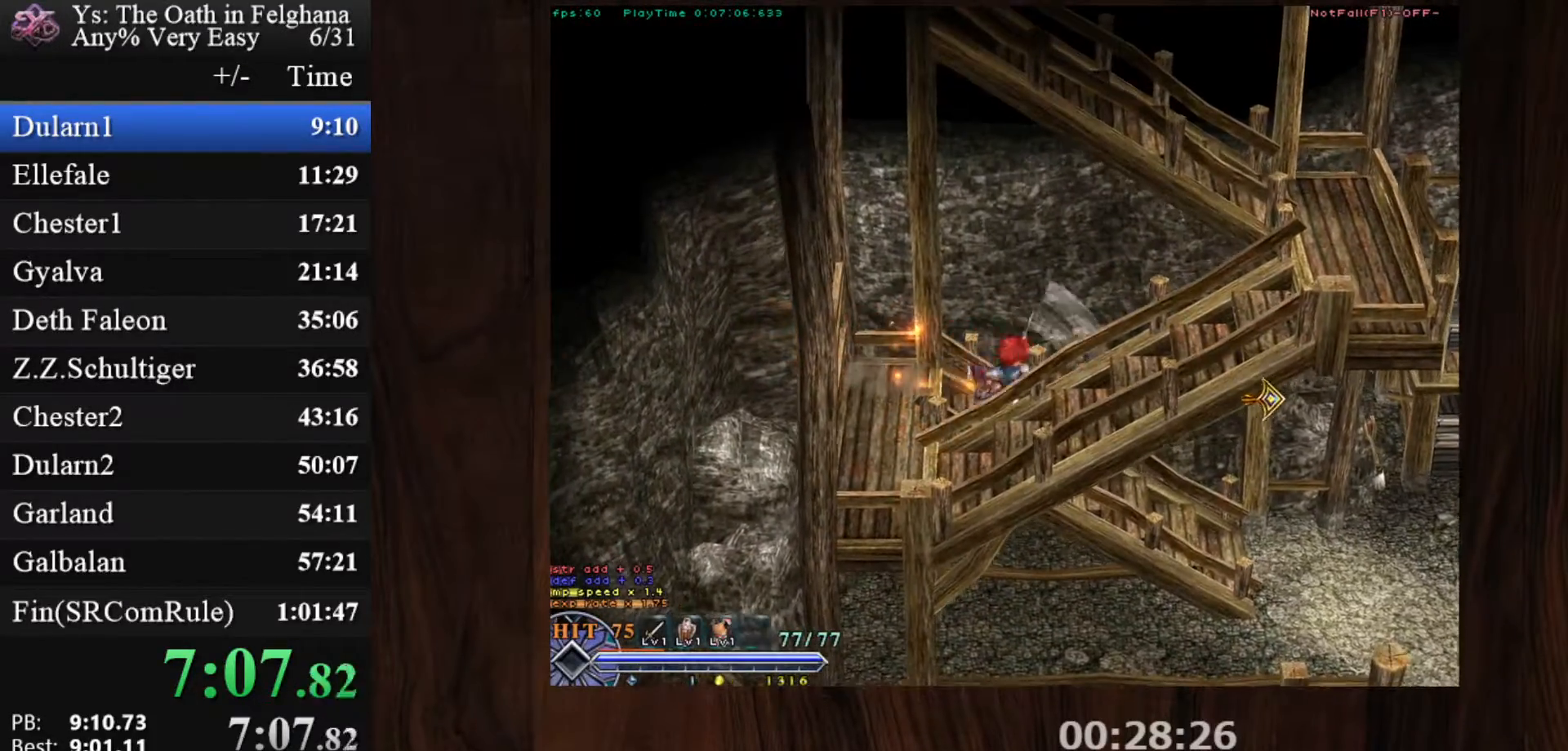
{"keys": ["c", "ctrl"], "mouse": [], "events": [[33, "z", "up"], [217, "mouse_left", "up"], [267, "z", "down"], [467, "z", "up"]]}
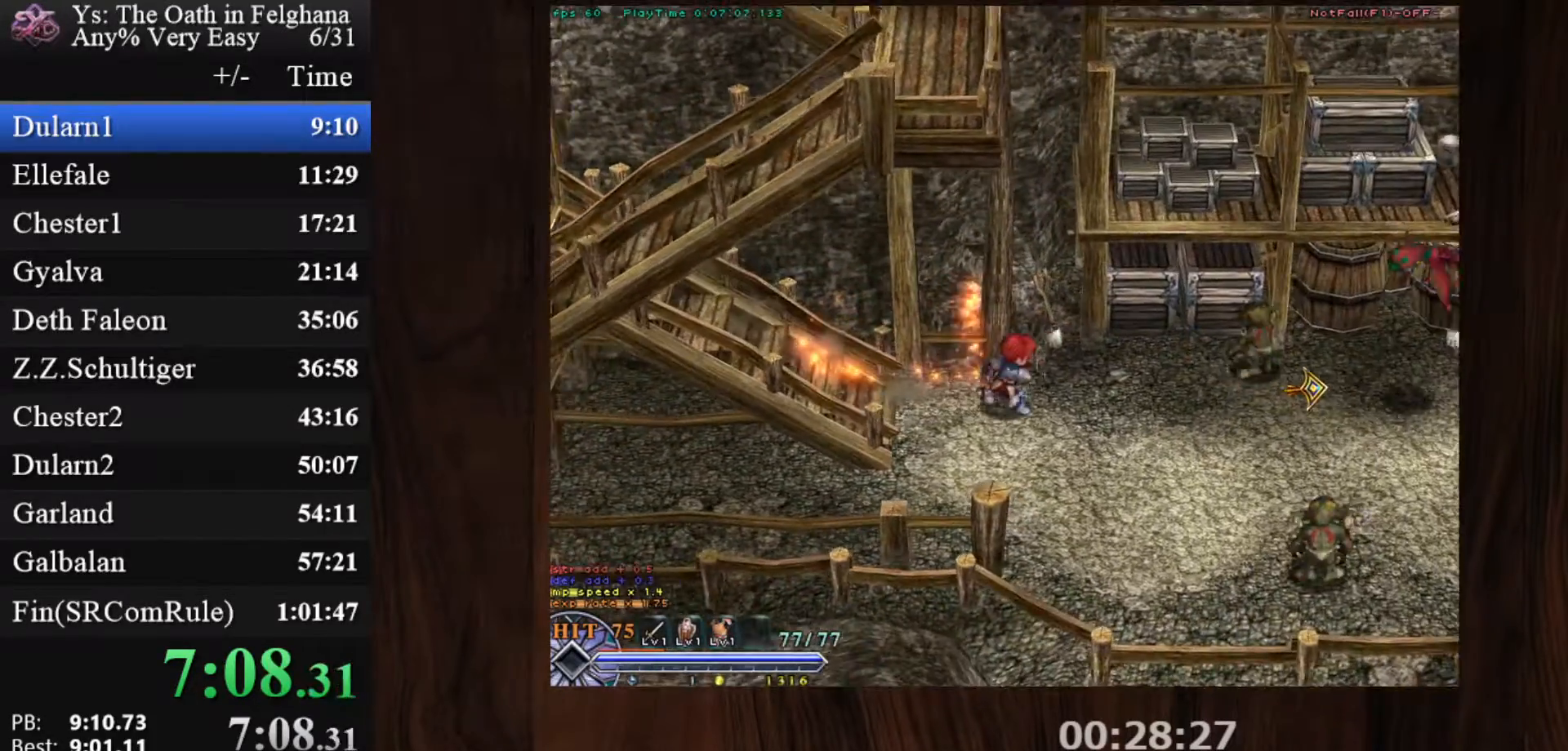
{"keys": ["z"], "mouse": [], "events": [[50, "c", "up"], [100, "ctrl", "up"], [200, "mouse_left", "down"], [233, "z", "down"], [333, "z", "up"], [433, "mouse_left", "up"], [433, "z", "down"]]}
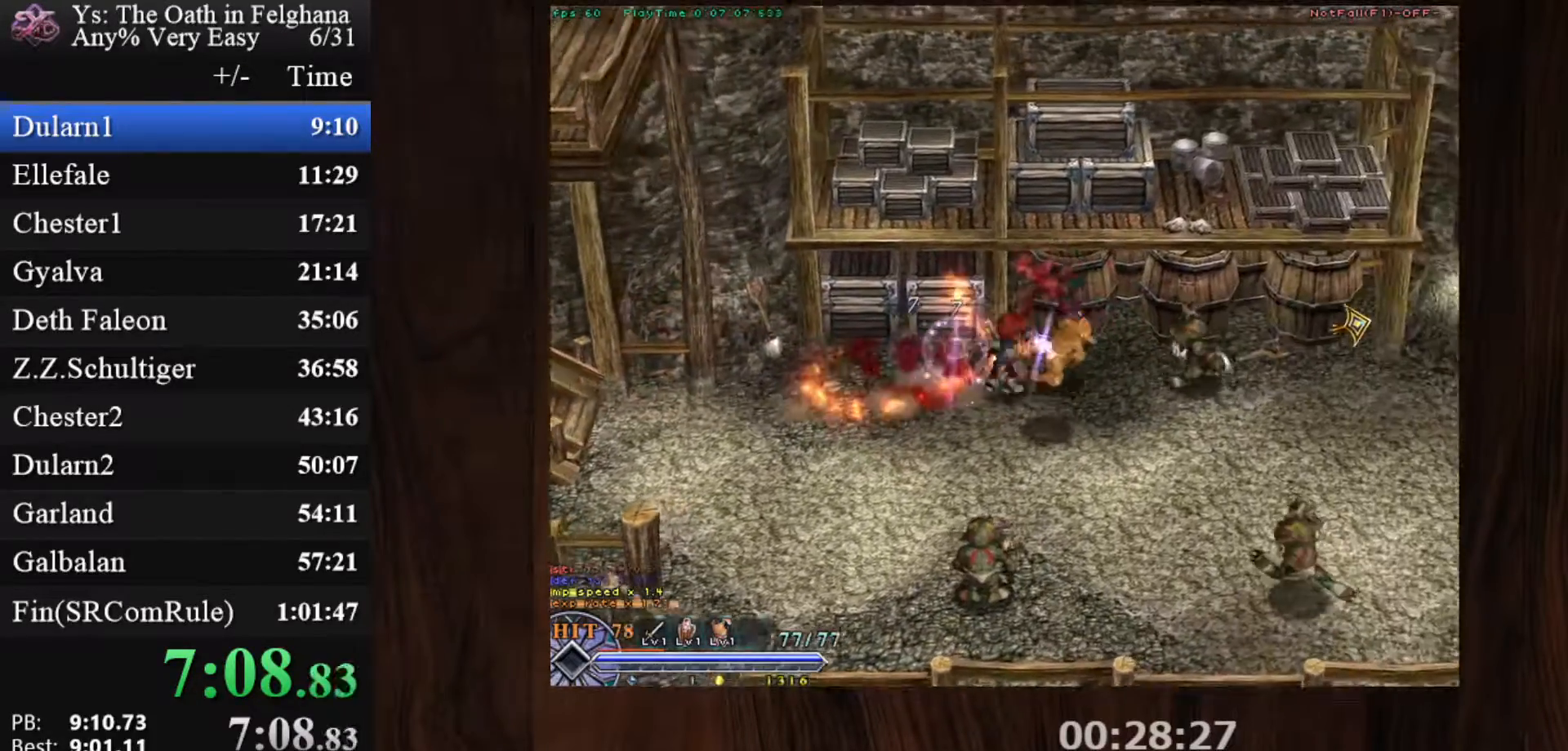
{"keys": ["z"], "mouse": [], "events": [[17, "z", "up"], [117, "z", "down"], [200, "z", "up"], [300, "z", "down"], [433, "z", "up"], [483, "z", "down"]]}
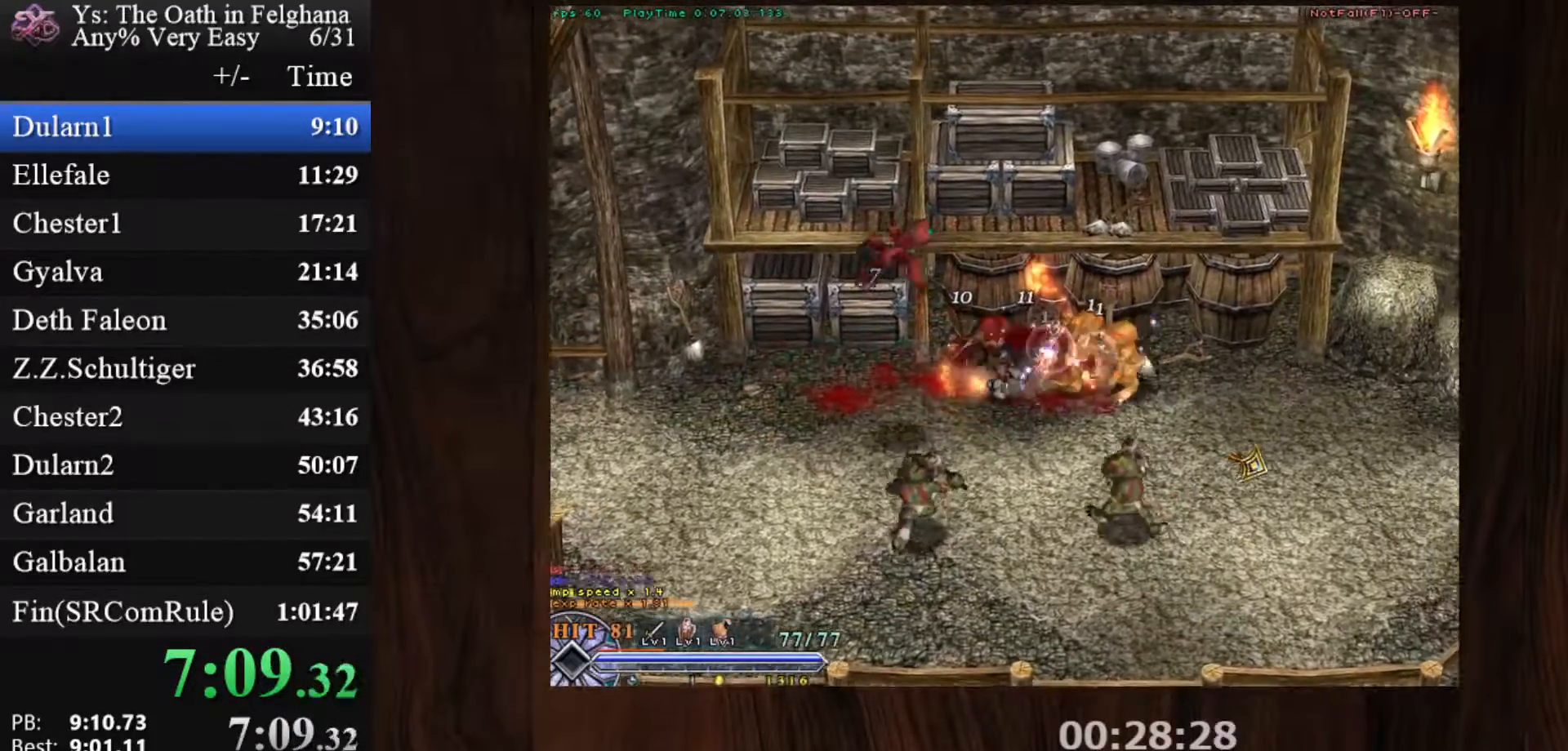
{"keys": ["z"], "mouse": [], "events": [[83, "z", "up"], [167, "z", "down"], [267, "z", "up"], [367, "z", "down"], [450, "z", "up"], [500, "z", "down"]]}
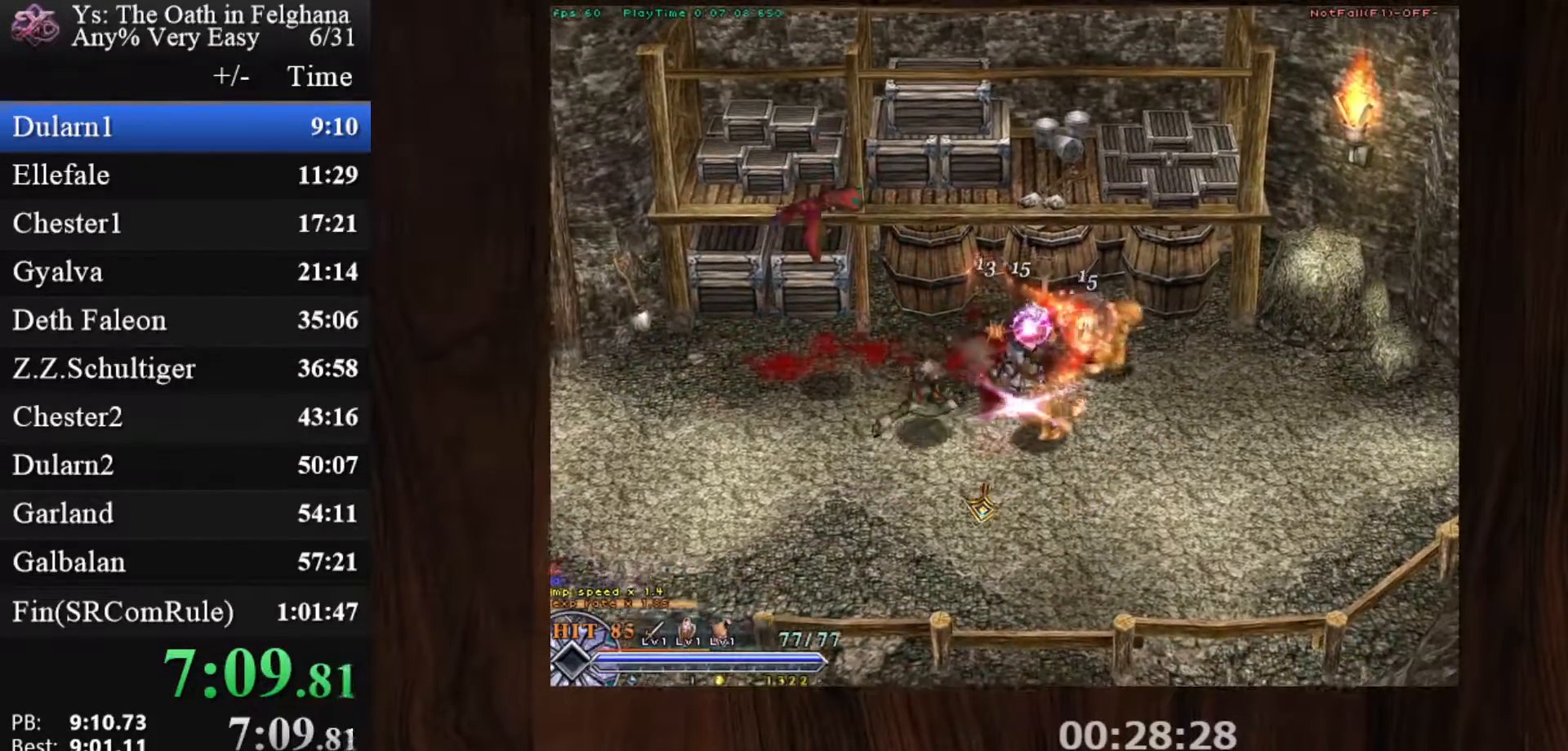
{"keys": ["z"], "mouse": [], "events": [[150, "z", "up"], [183, "z", "down"], [333, "z", "up"], [383, "z", "down"]]}
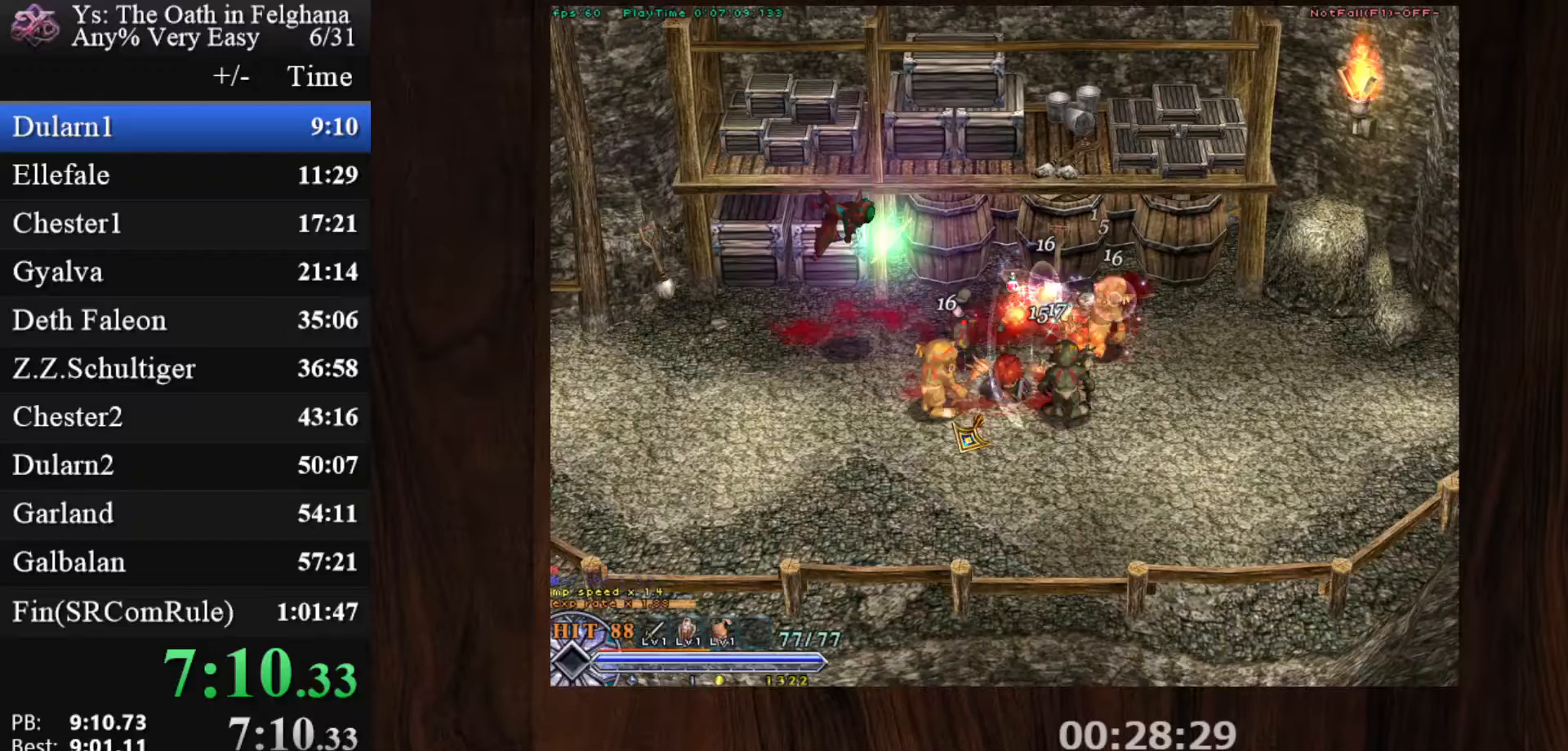
{"keys": ["z"], "mouse": [], "events": [[17, "z", "up"], [67, "z", "down"], [200, "z", "up"], [250, "z", "down"], [400, "z", "up"], [433, "z", "down"]]}
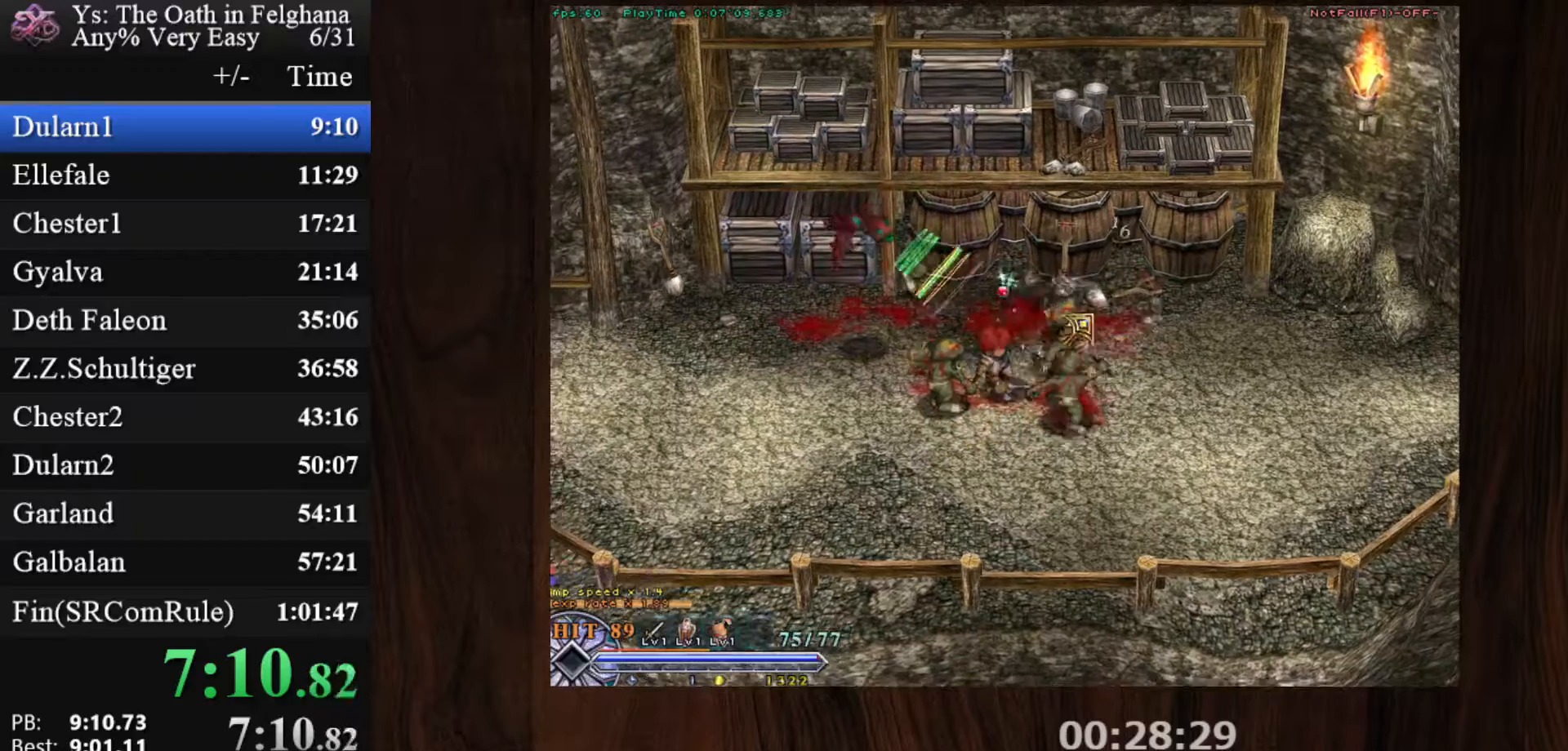
{"keys": ["z"], "mouse": [], "events": [[83, "z", "up"], [133, "z", "down"], [267, "z", "up"], [317, "z", "down"], [450, "z", "up"], [500, "z", "down"]]}
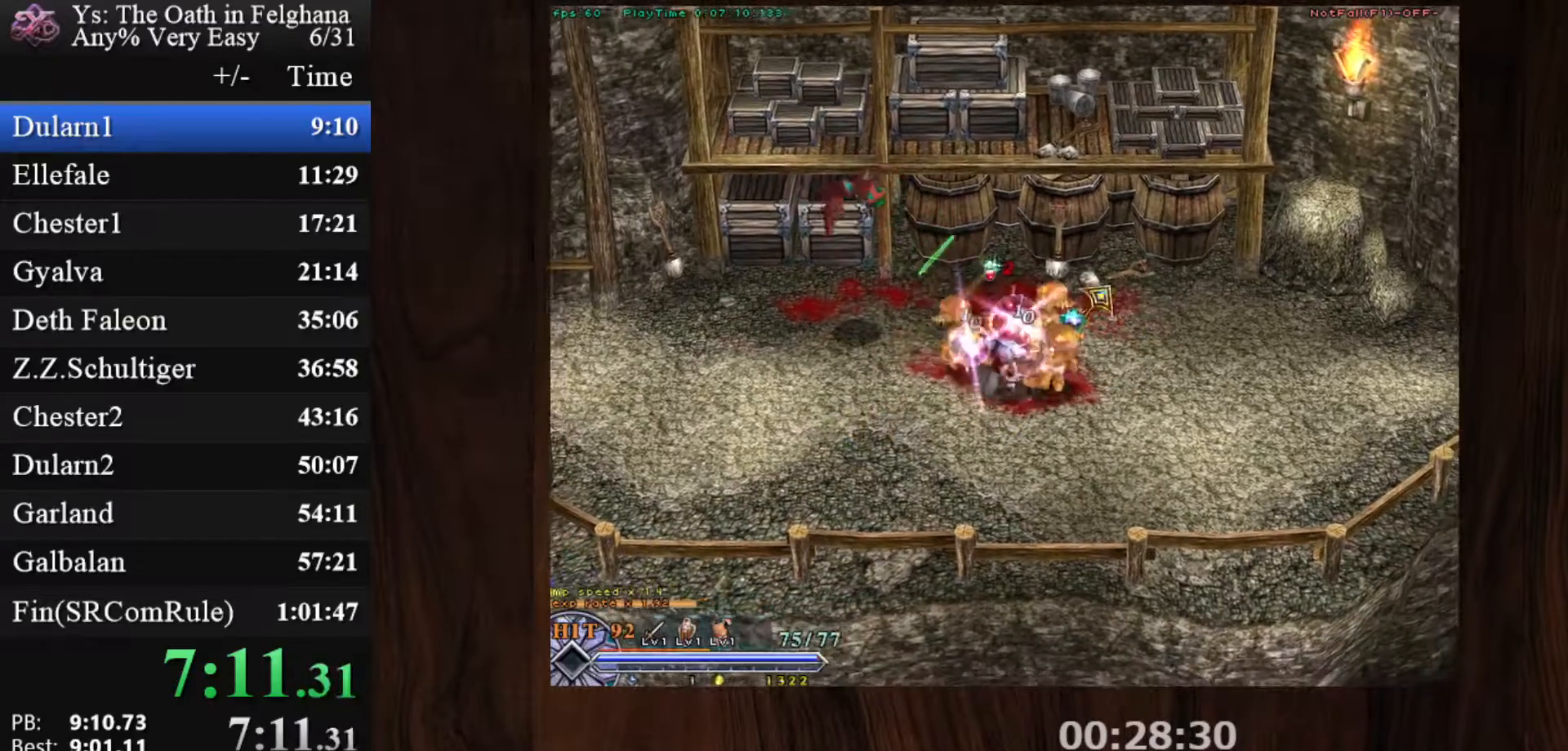
{"keys": [], "mouse": [], "events": [[100, "z", "up"], [183, "z", "down"], [283, "z", "up"], [383, "z", "down"], [467, "z", "up"]]}
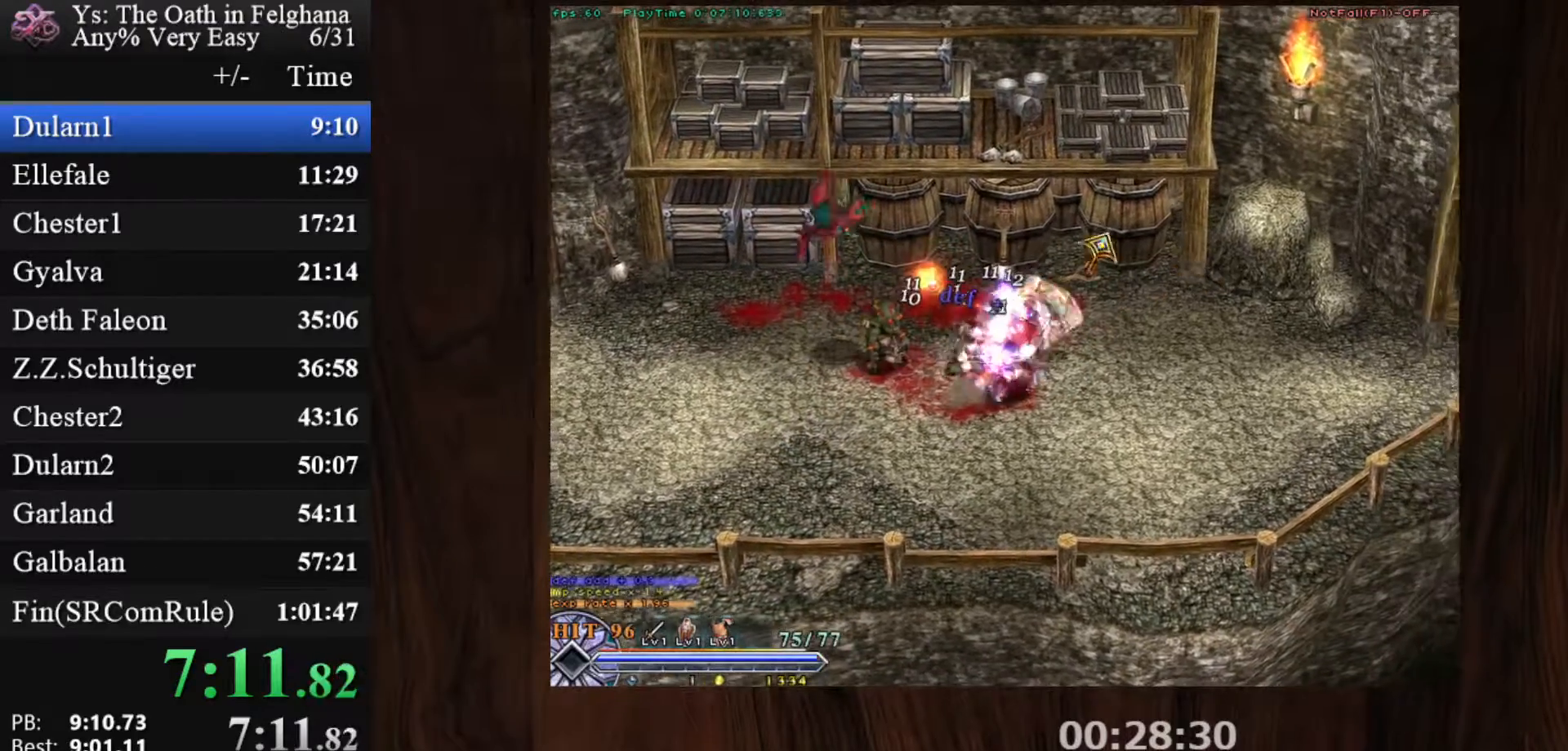
{"keys": ["z"], "mouse": [], "events": [[33, "z", "down"], [167, "z", "up"], [217, "z", "down"], [350, "z", "up"], [400, "z", "down"]]}
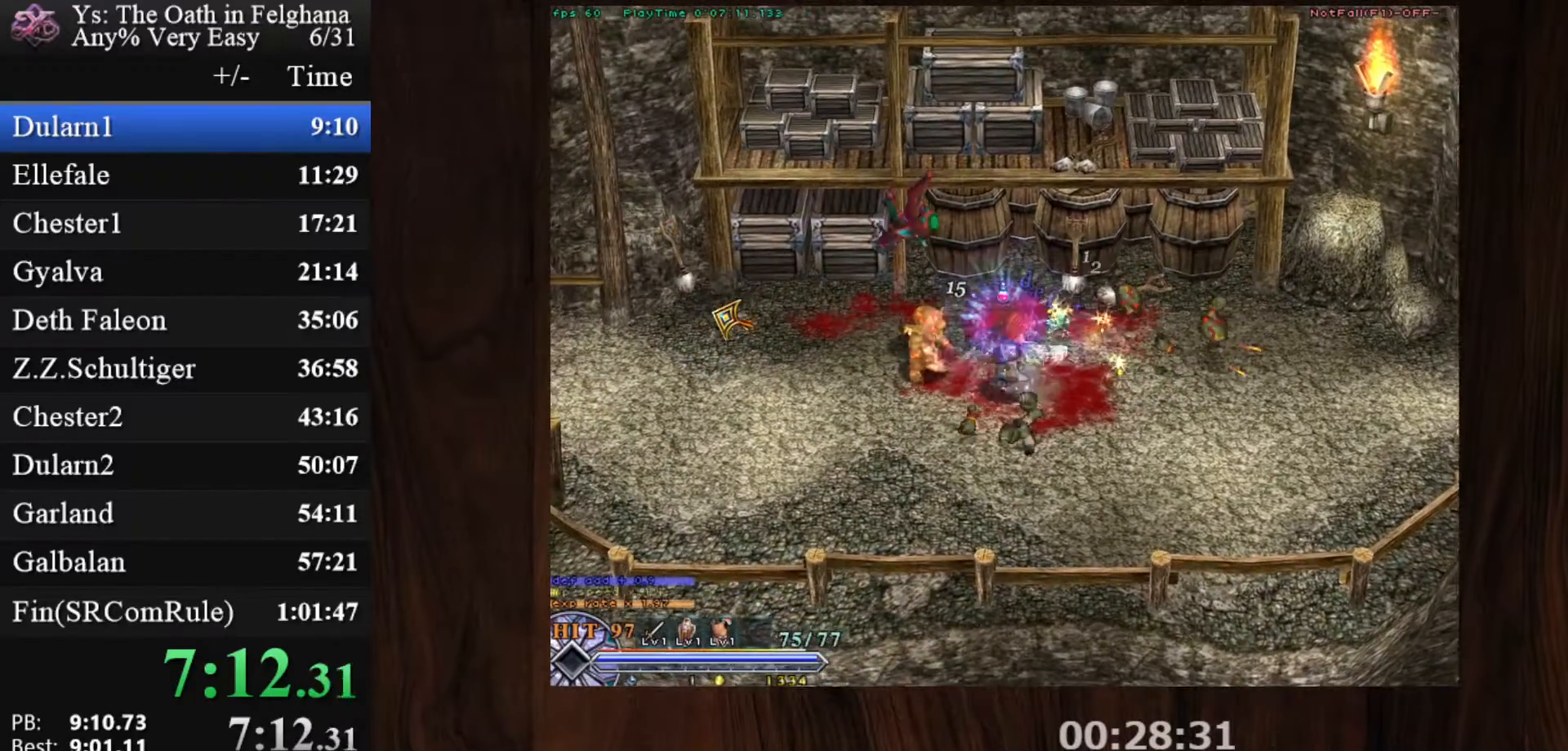
{"keys": [], "mouse": [], "events": [[50, "z", "up"], [100, "z", "down"], [233, "z", "up"]]}